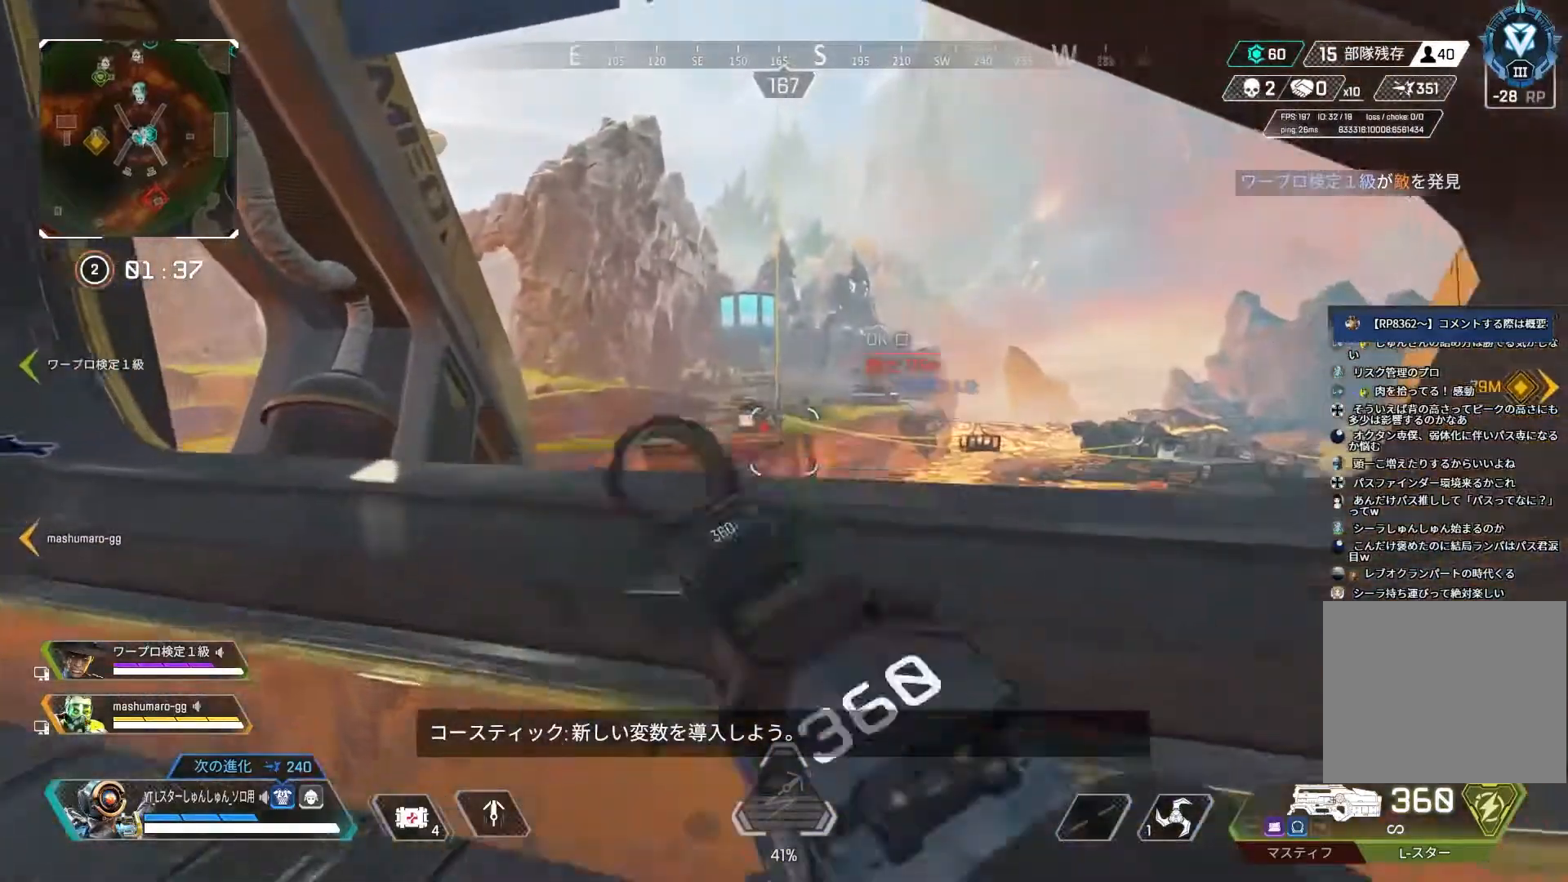
Gameplay with a controller (PlayStation layout); each line is a JSON object with the inputs held at the frame after it. "events" lists button and stick changes between this image and that frame as [ms after this image, input, new state], when the widget could be followed in between.
{"buttons": [], "left_stick": "right", "right_stick": "center", "events": [[100, "left_stick", "up-right"], [300, "left_stick", "right"], [467, "L2", "up"]]}
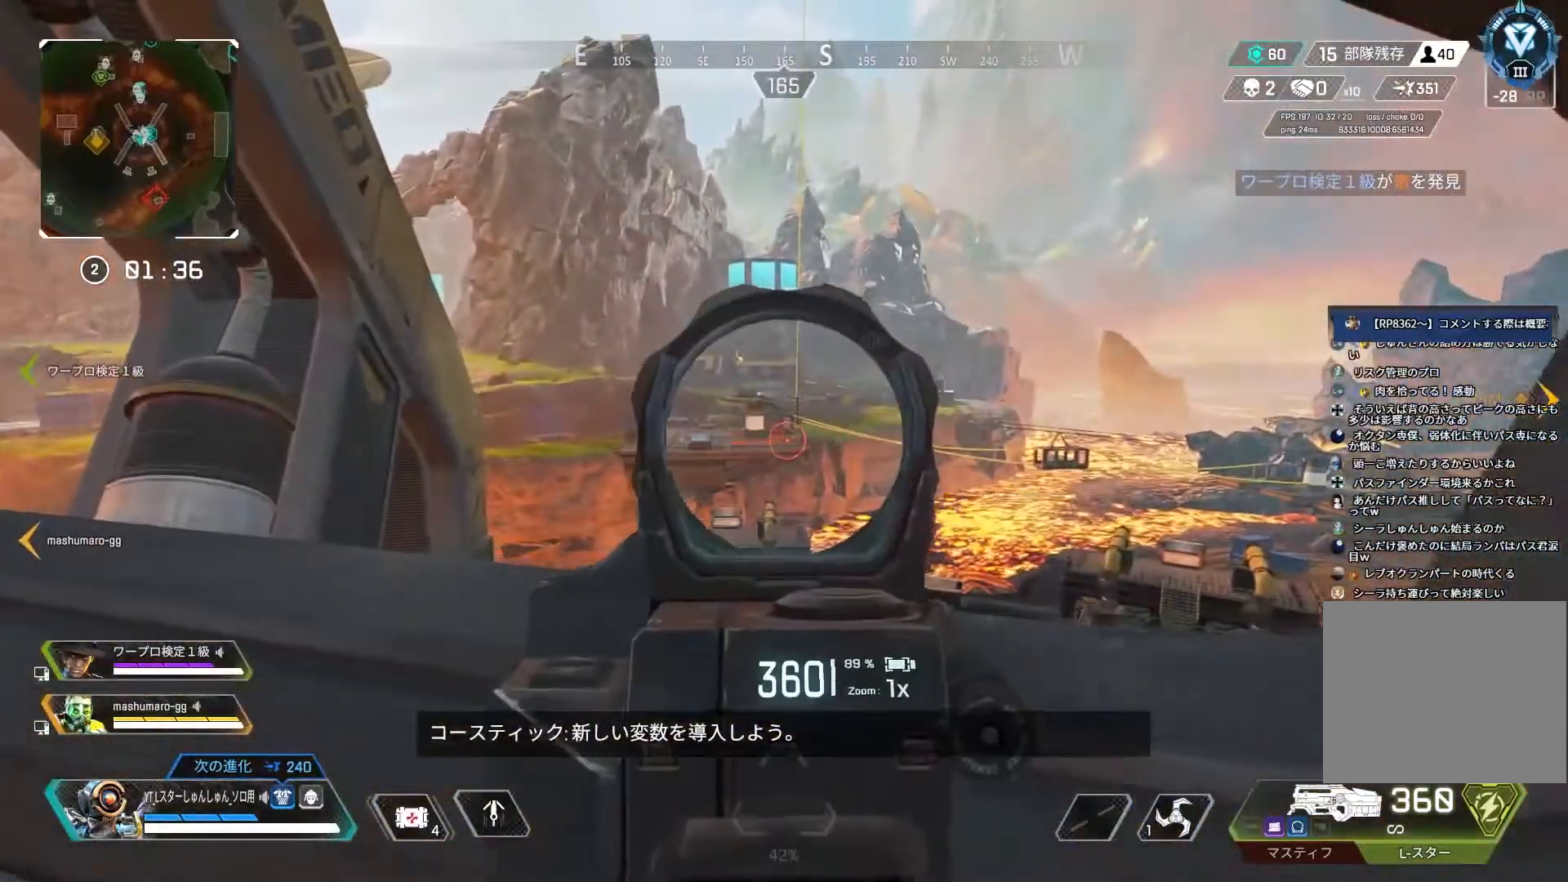
{"buttons": [], "left_stick": "right", "right_stick": "left", "events": [[67, "left_stick", "left"], [417, "left_stick", "center"], [467, "left_stick", "right"], [467, "right_stick", "left"]]}
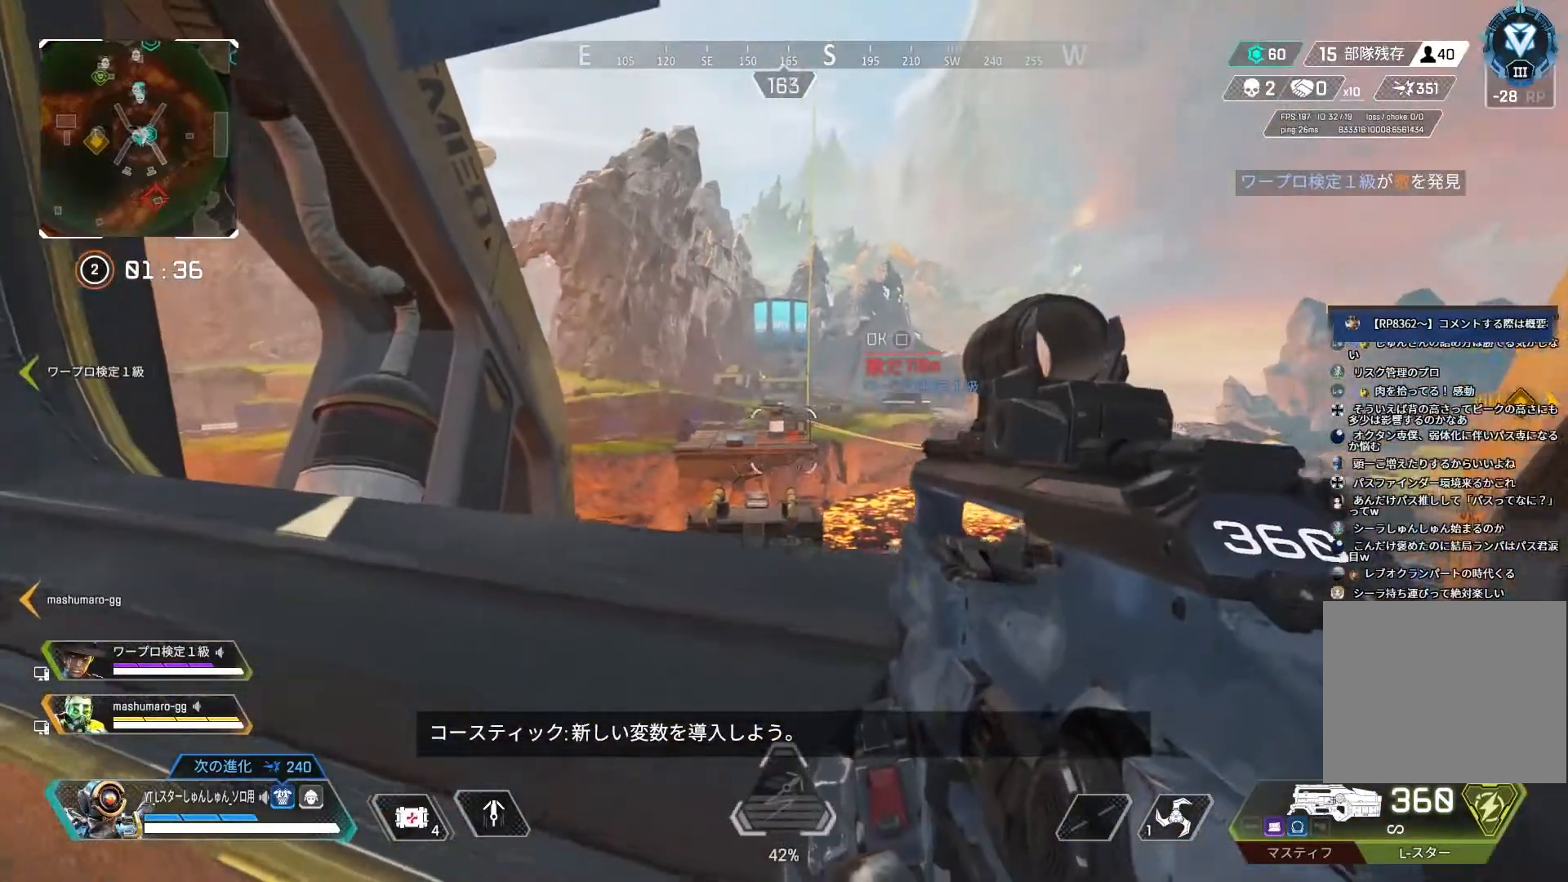
{"buttons": [], "left_stick": "left", "right_stick": "center", "events": [[117, "right_stick", "center"], [267, "left_stick", "center"], [317, "left_stick", "left"]]}
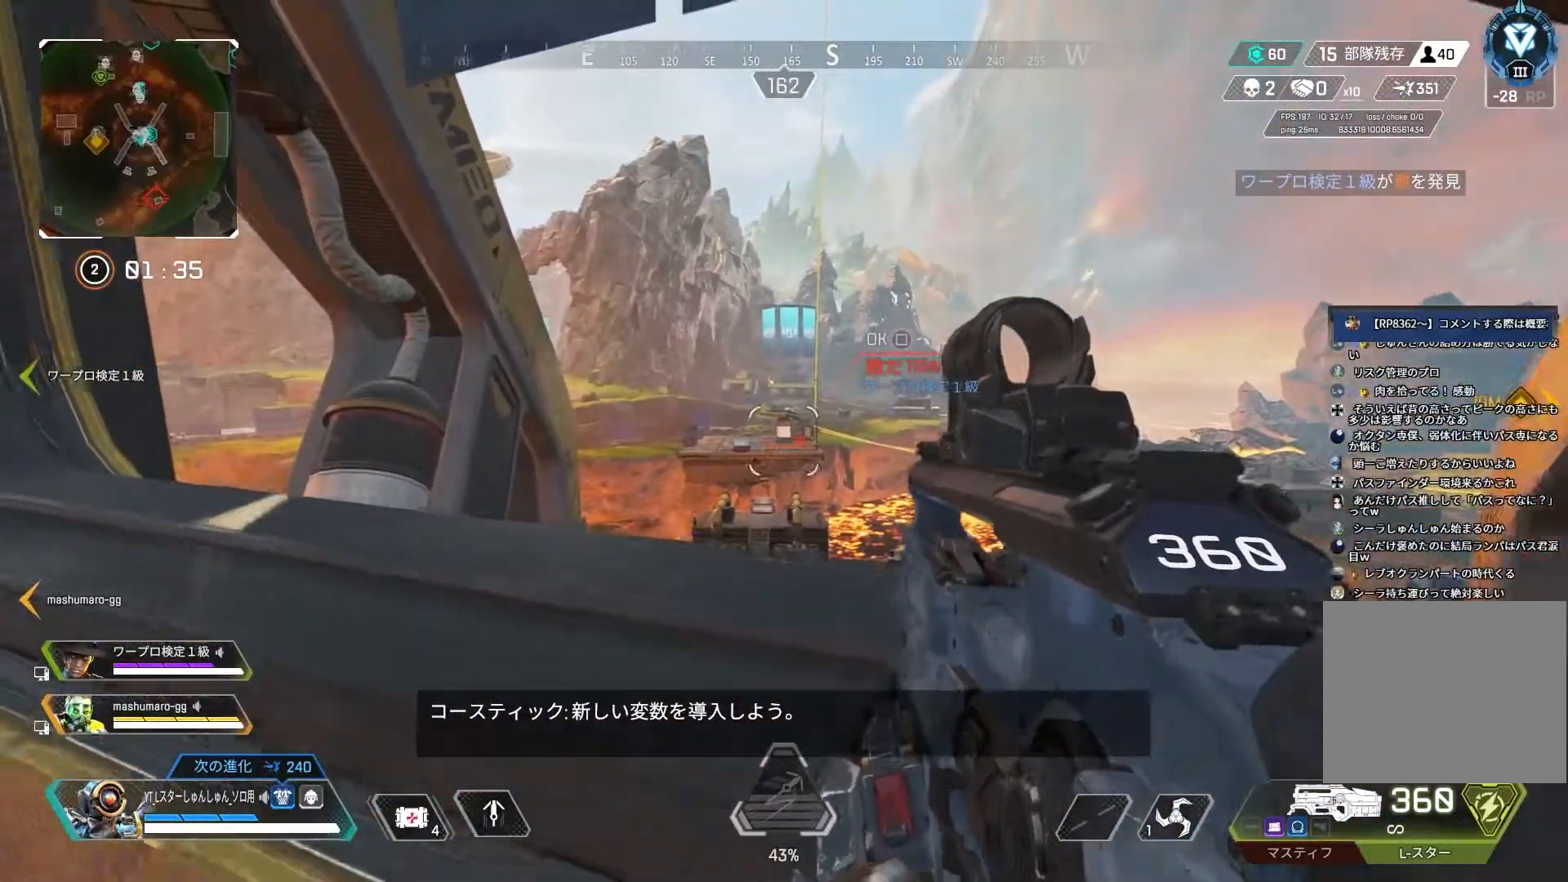
{"buttons": ["L2"], "left_stick": "right", "right_stick": "center", "events": [[250, "L2", "down"], [283, "left_stick", "right"]]}
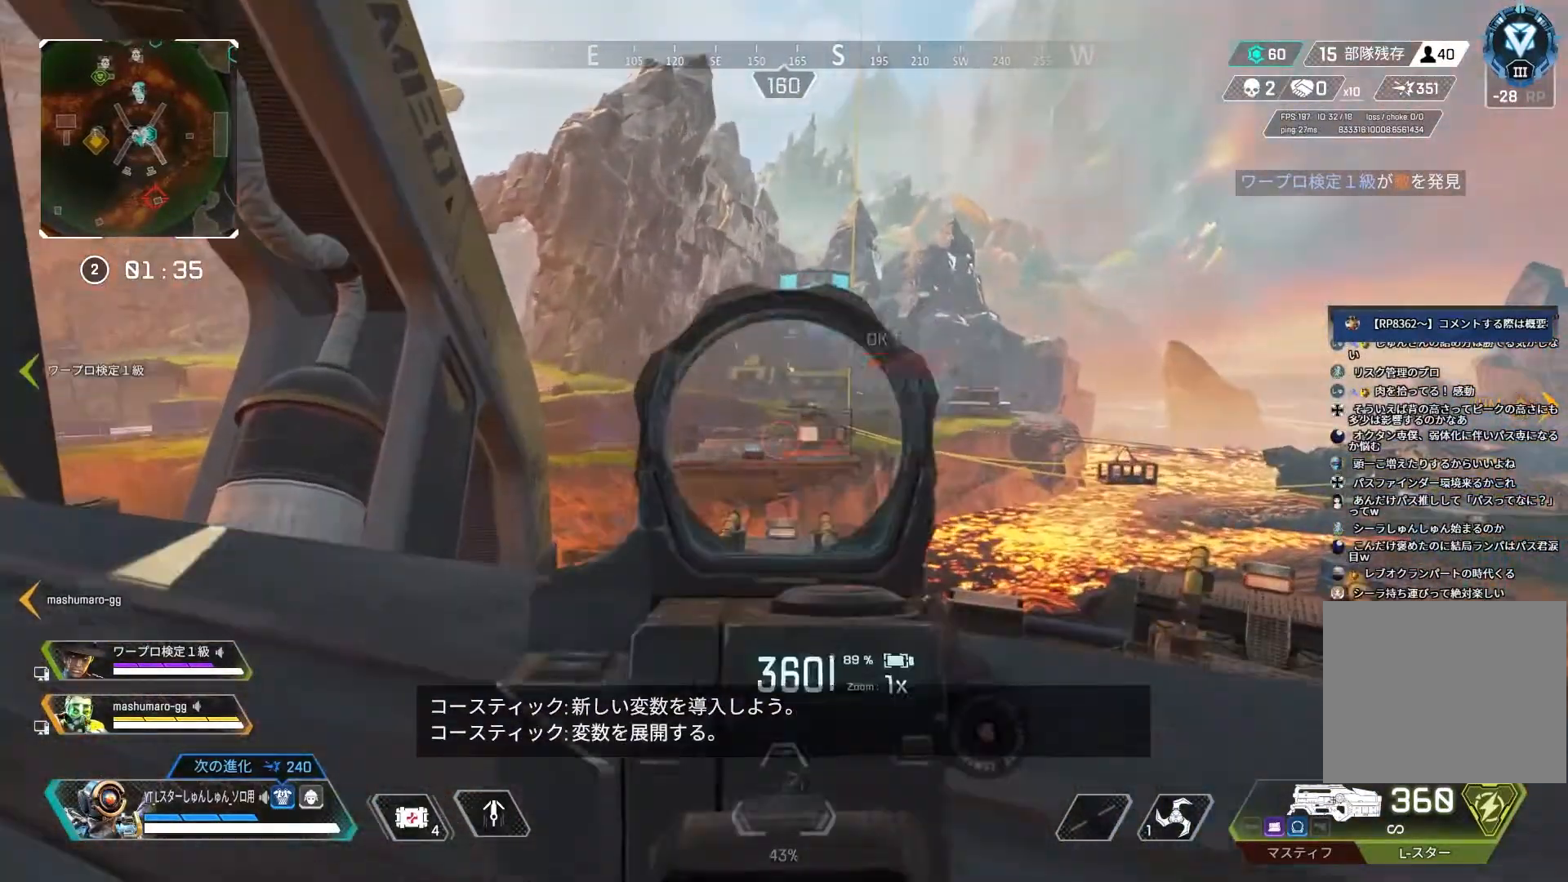
{"buttons": ["L2"], "left_stick": "down-right", "right_stick": "center", "events": [[117, "L3", "down"], [250, "L3", "up"], [250, "left_stick", "down-right"]]}
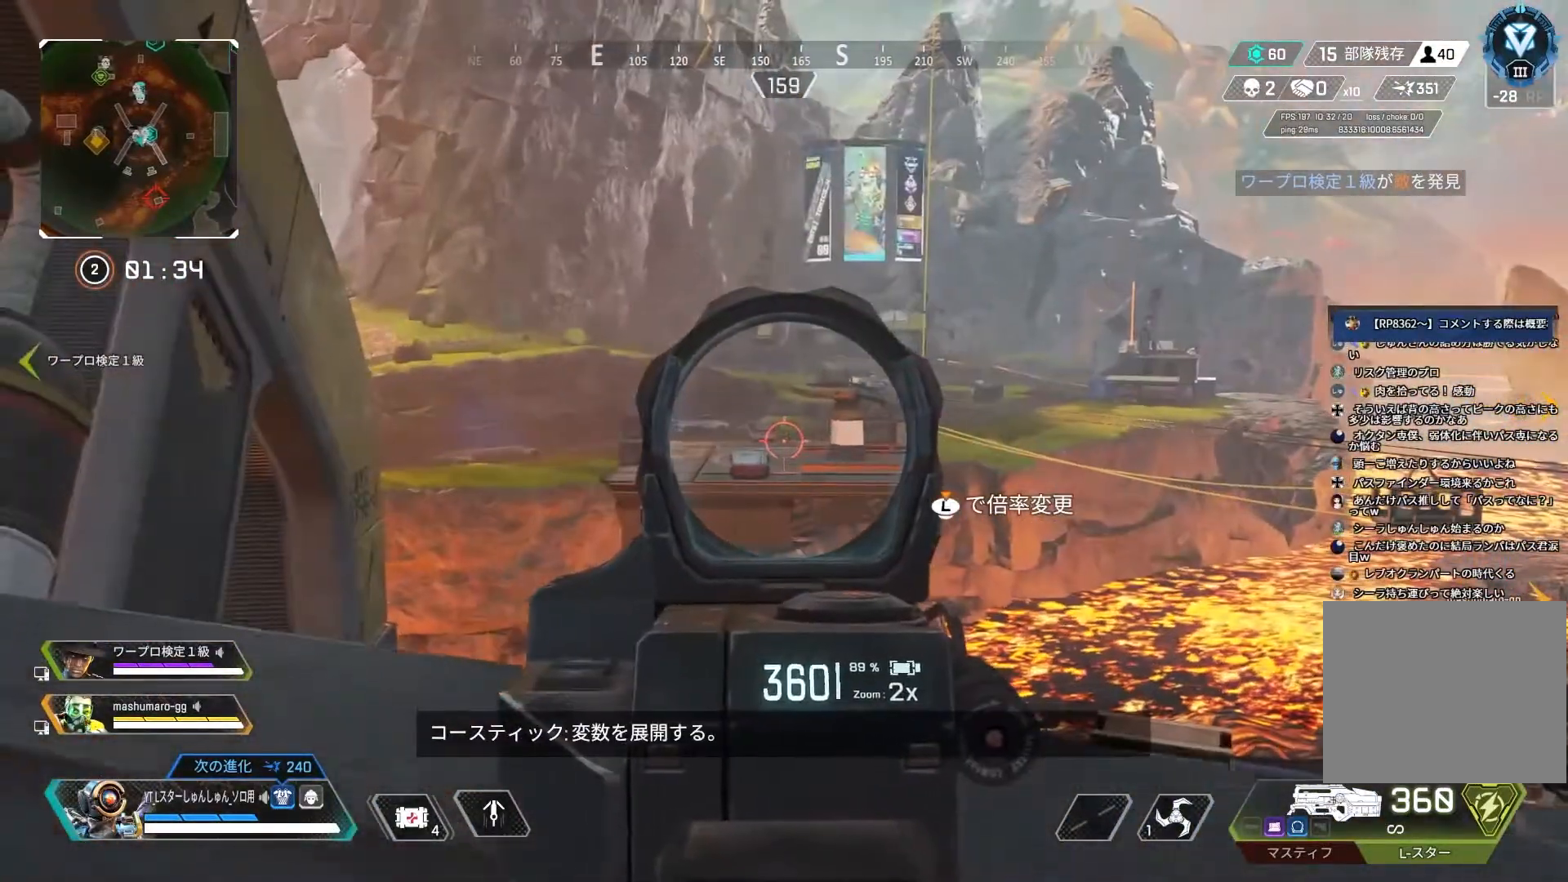
{"buttons": ["L2"], "left_stick": "left", "right_stick": "center", "events": [[167, "left_stick", "down-left"], [450, "left_stick", "left"]]}
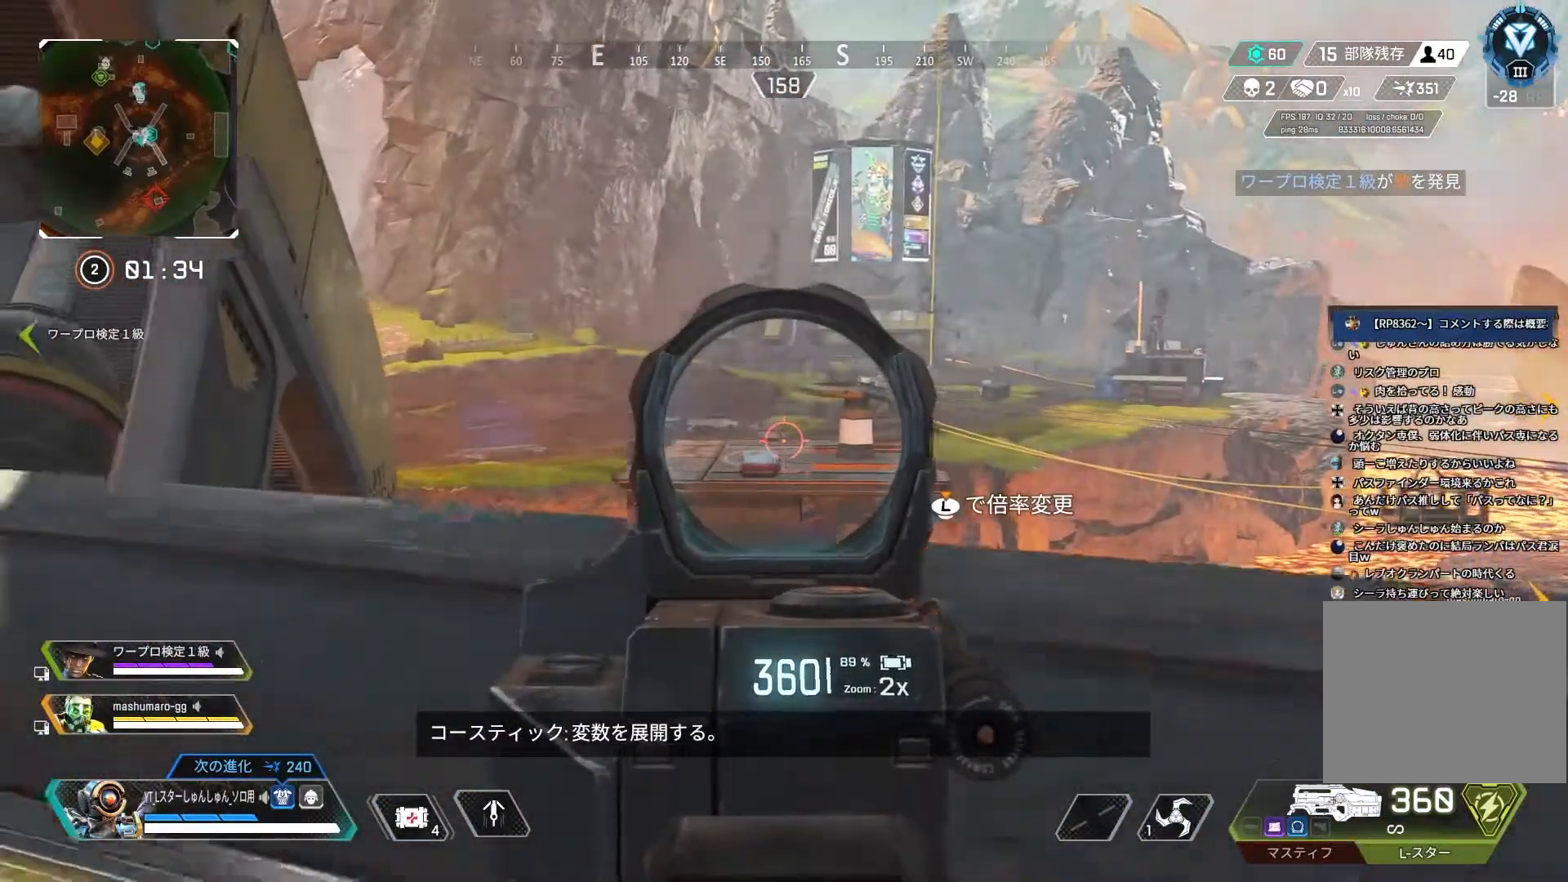
{"buttons": ["L2"], "left_stick": "right", "right_stick": "center", "events": [[200, "left_stick", "center"], [300, "left_stick", "right"]]}
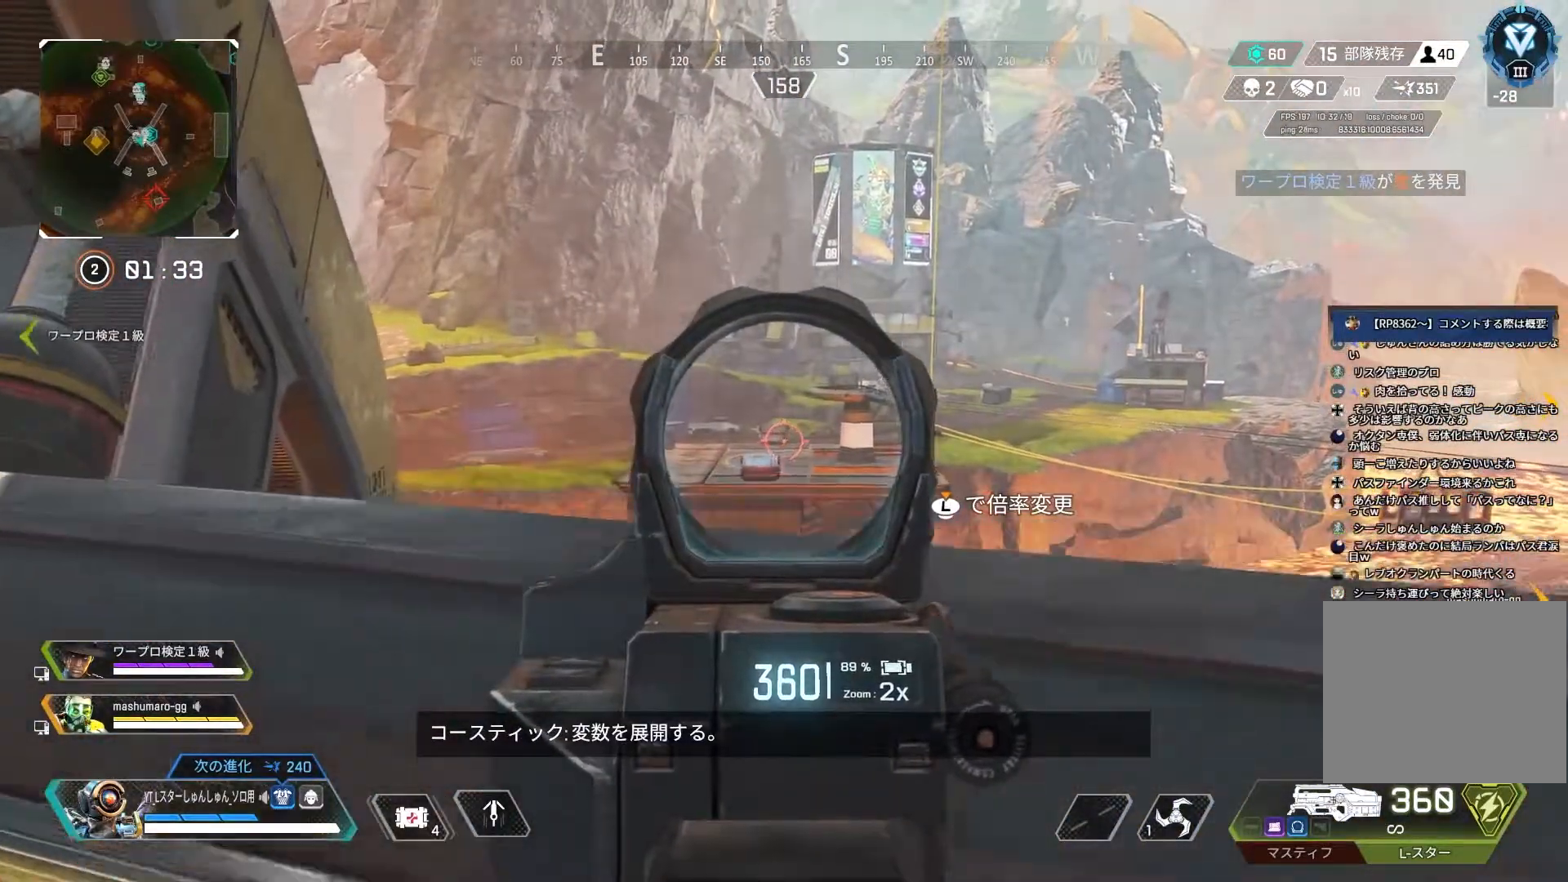
{"buttons": ["L2"], "left_stick": "up-left", "right_stick": "center", "events": [[100, "left_stick", "up-right"], [367, "left_stick", "up-left"]]}
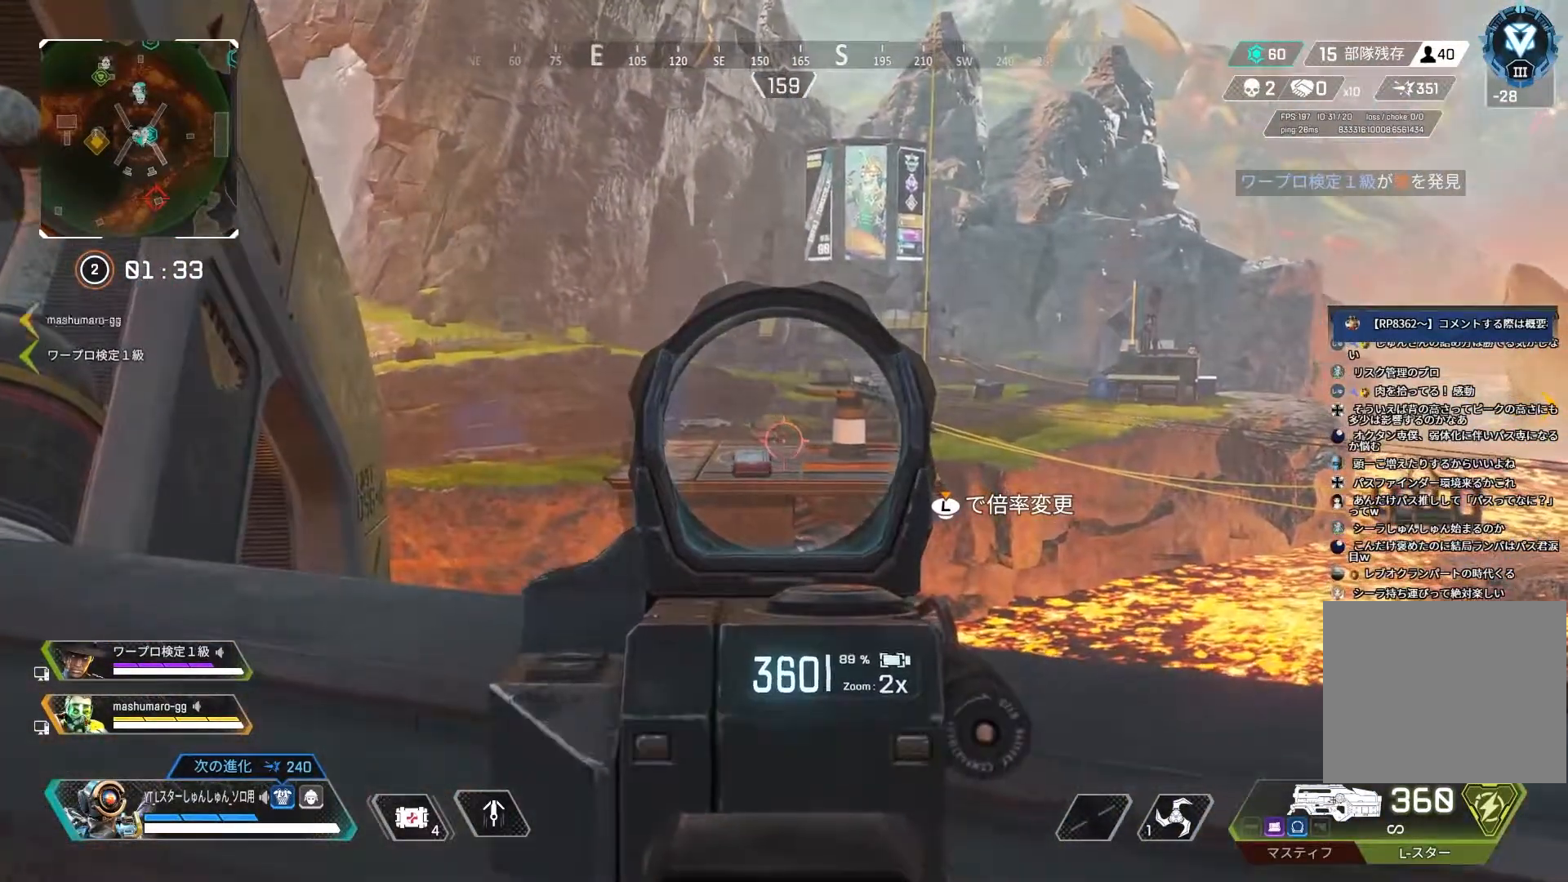
{"buttons": [], "left_stick": "down-left", "right_stick": "center", "events": [[150, "left_stick", "left"], [433, "L2", "up"], [467, "left_stick", "down-left"]]}
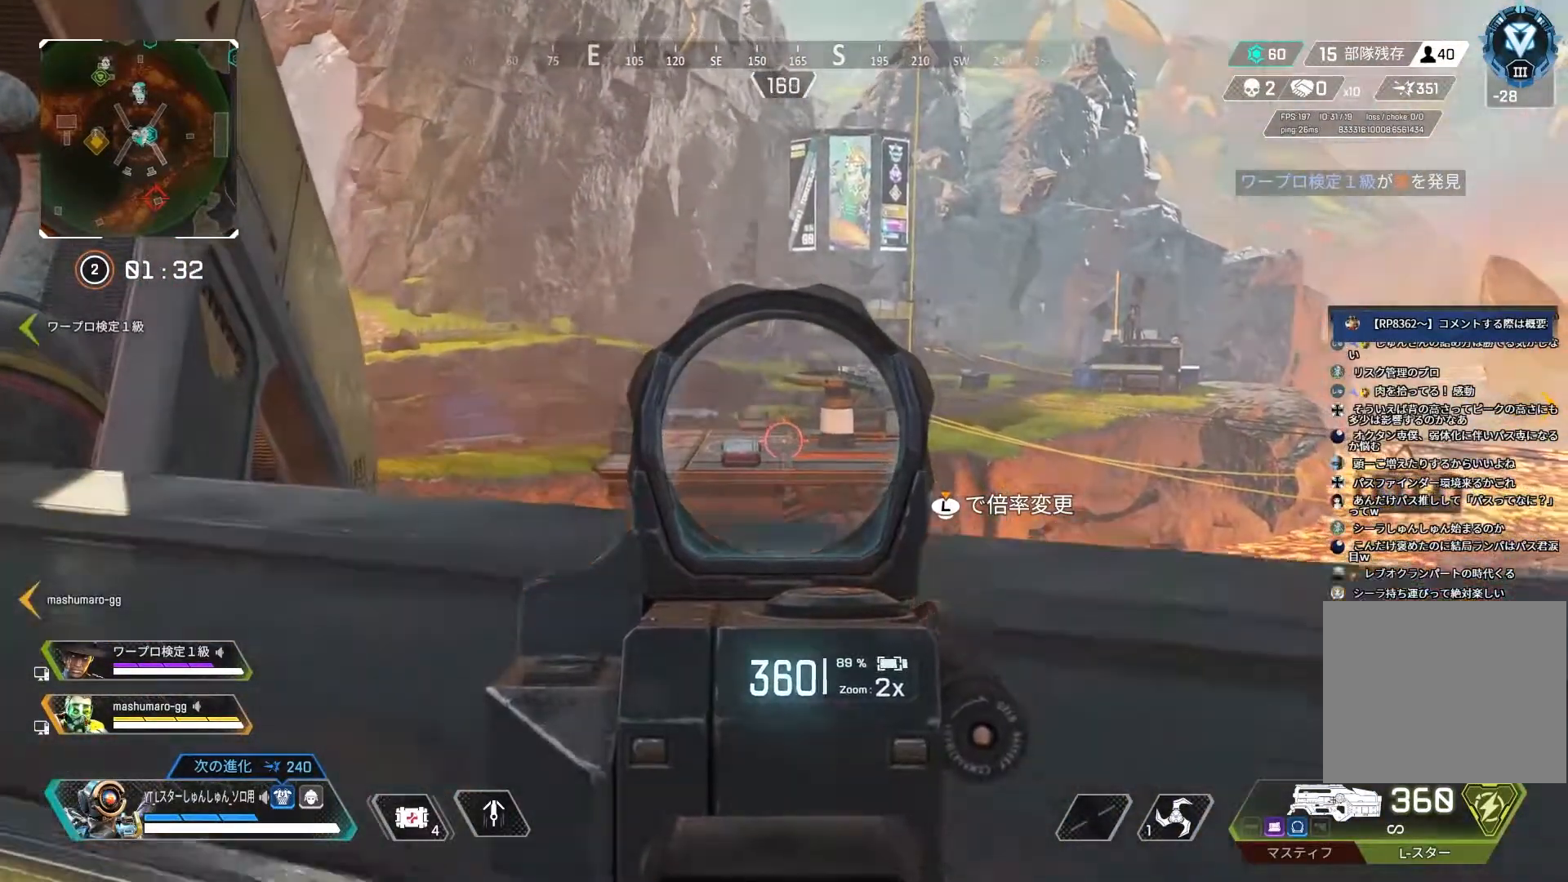
{"buttons": [], "left_stick": "down-left", "right_stick": "left", "events": [[383, "R3", "down"], [433, "R3", "up"], [450, "right_stick", "left"]]}
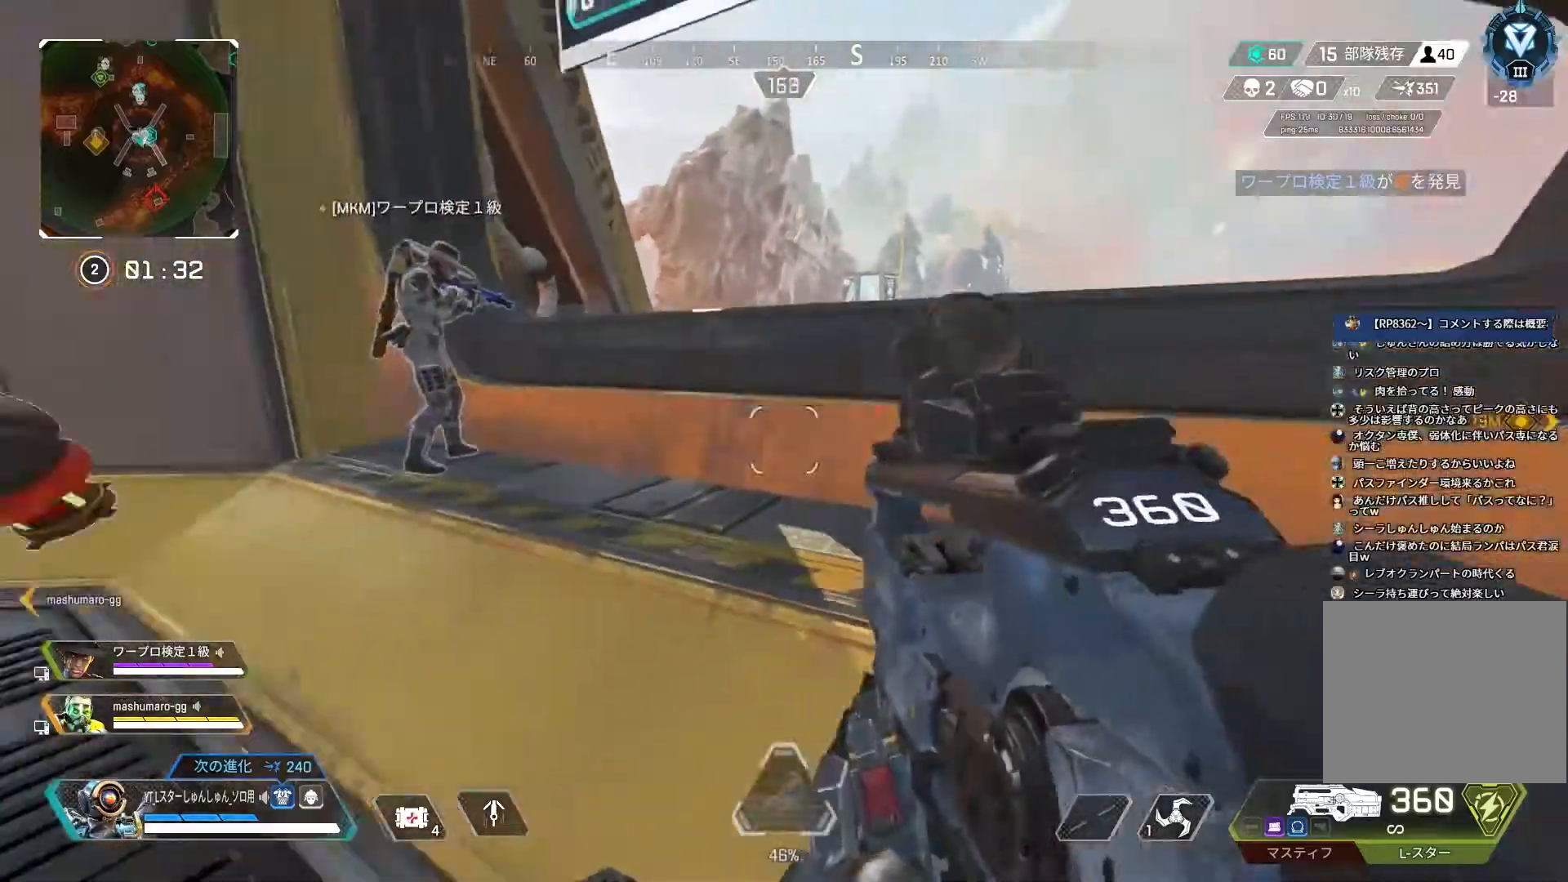
{"buttons": [], "left_stick": "left", "right_stick": "center", "events": [[183, "left_stick", "left"], [267, "R3", "down"], [267, "right_stick", "center"], [367, "R3", "up"]]}
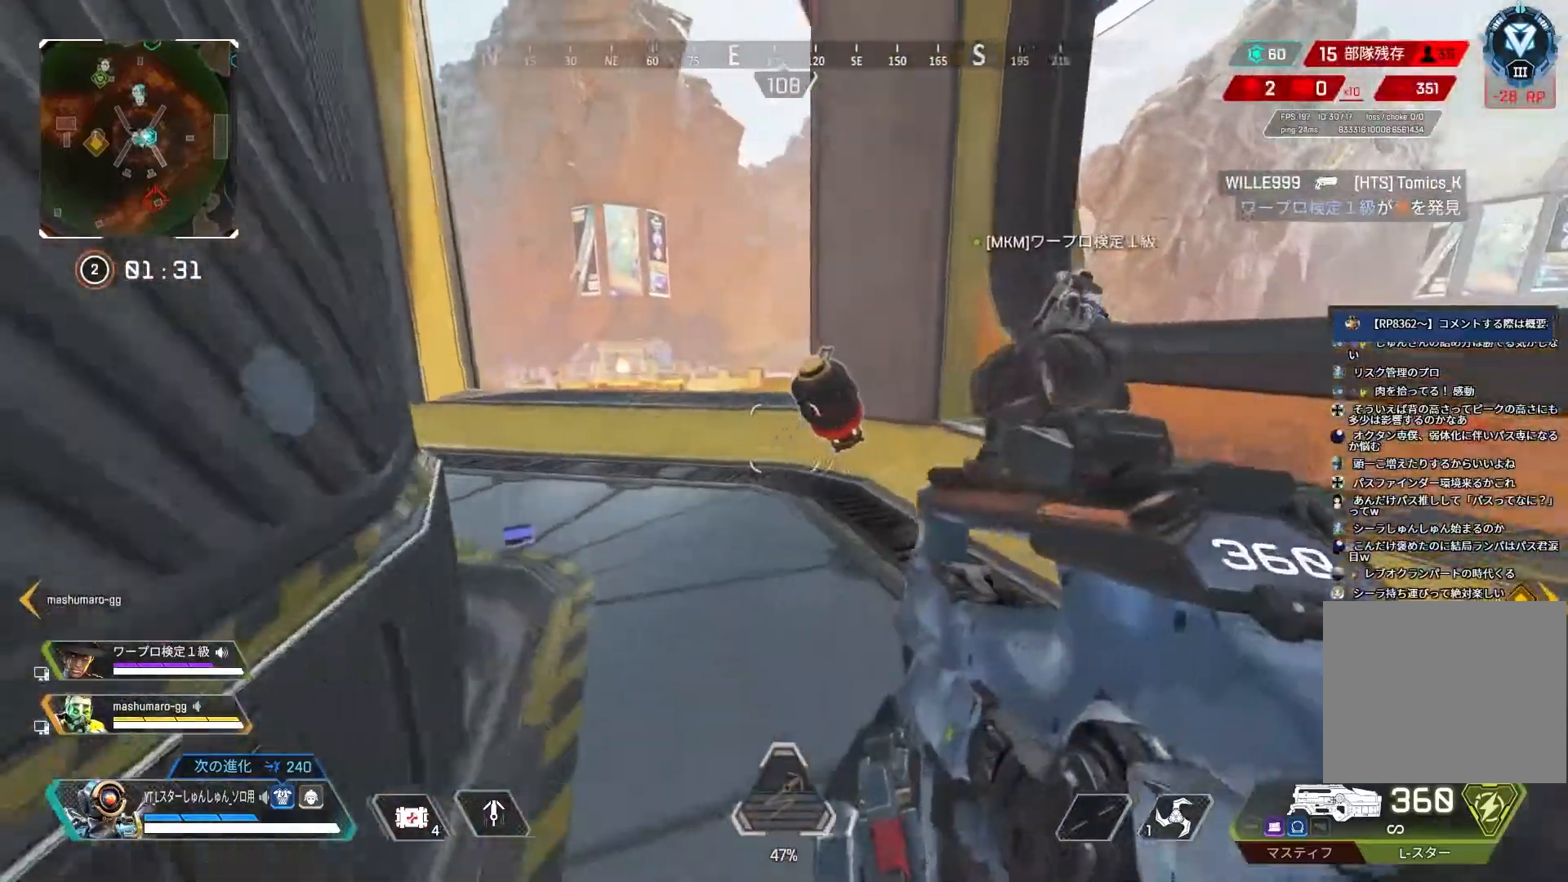
{"buttons": ["R3"], "left_stick": "down-right", "right_stick": "center", "events": [[117, "left_stick", "up"], [167, "left_stick", "up-right"], [167, "right_stick", "left"], [400, "left_stick", "down-right"], [483, "R3", "down"], [483, "right_stick", "center"]]}
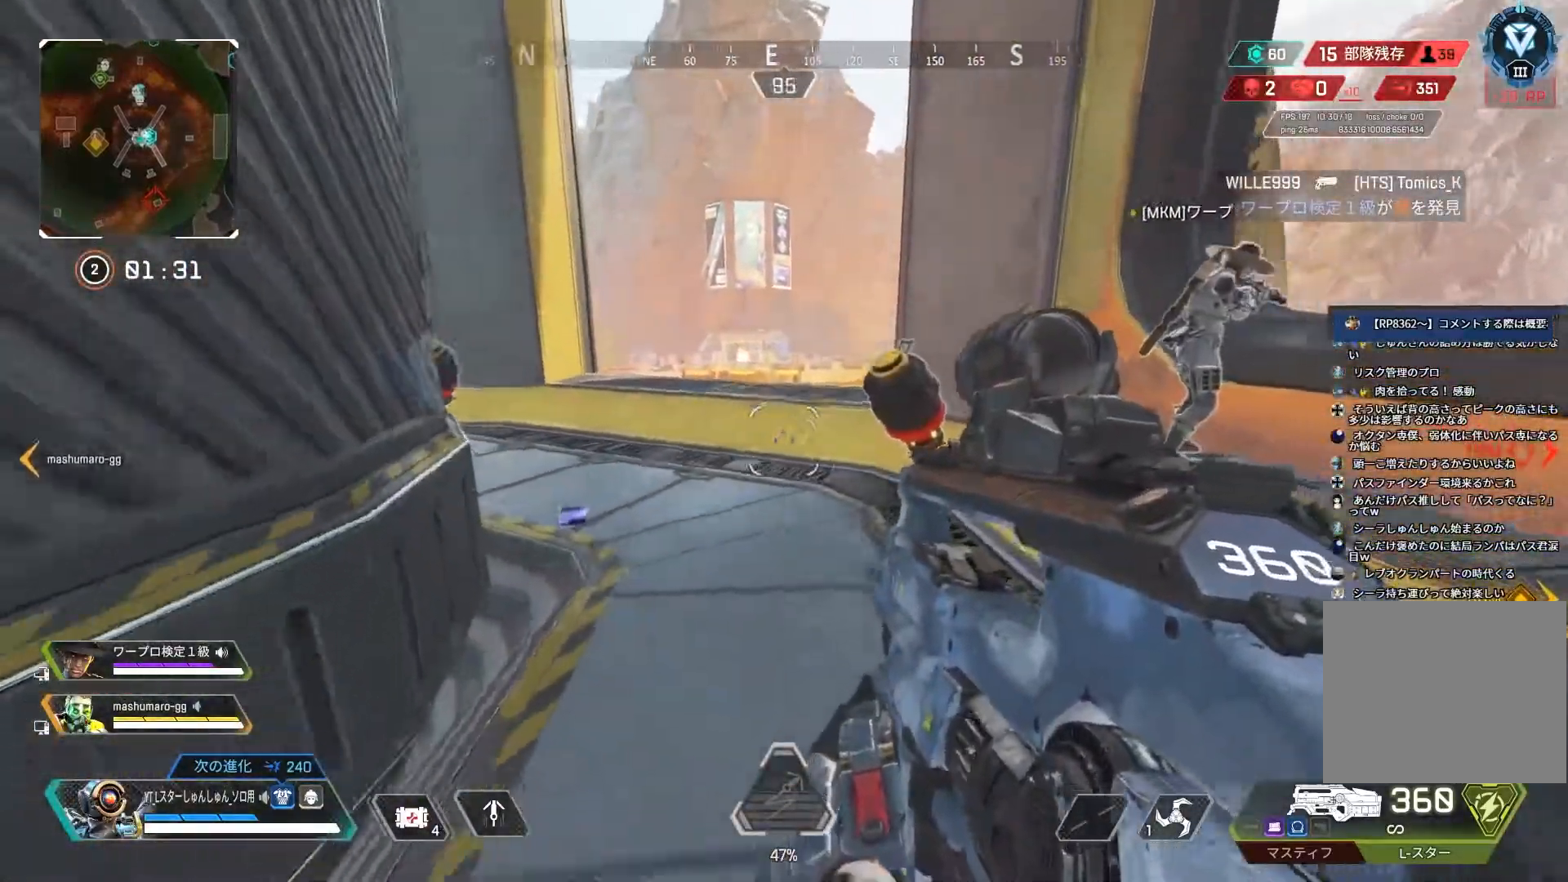
{"buttons": [], "left_stick": "left", "right_stick": "left", "events": [[50, "left_stick", "down-left"], [67, "R3", "up"], [117, "left_stick", "left"], [317, "R3", "down"], [383, "R3", "up"], [383, "right_stick", "left"]]}
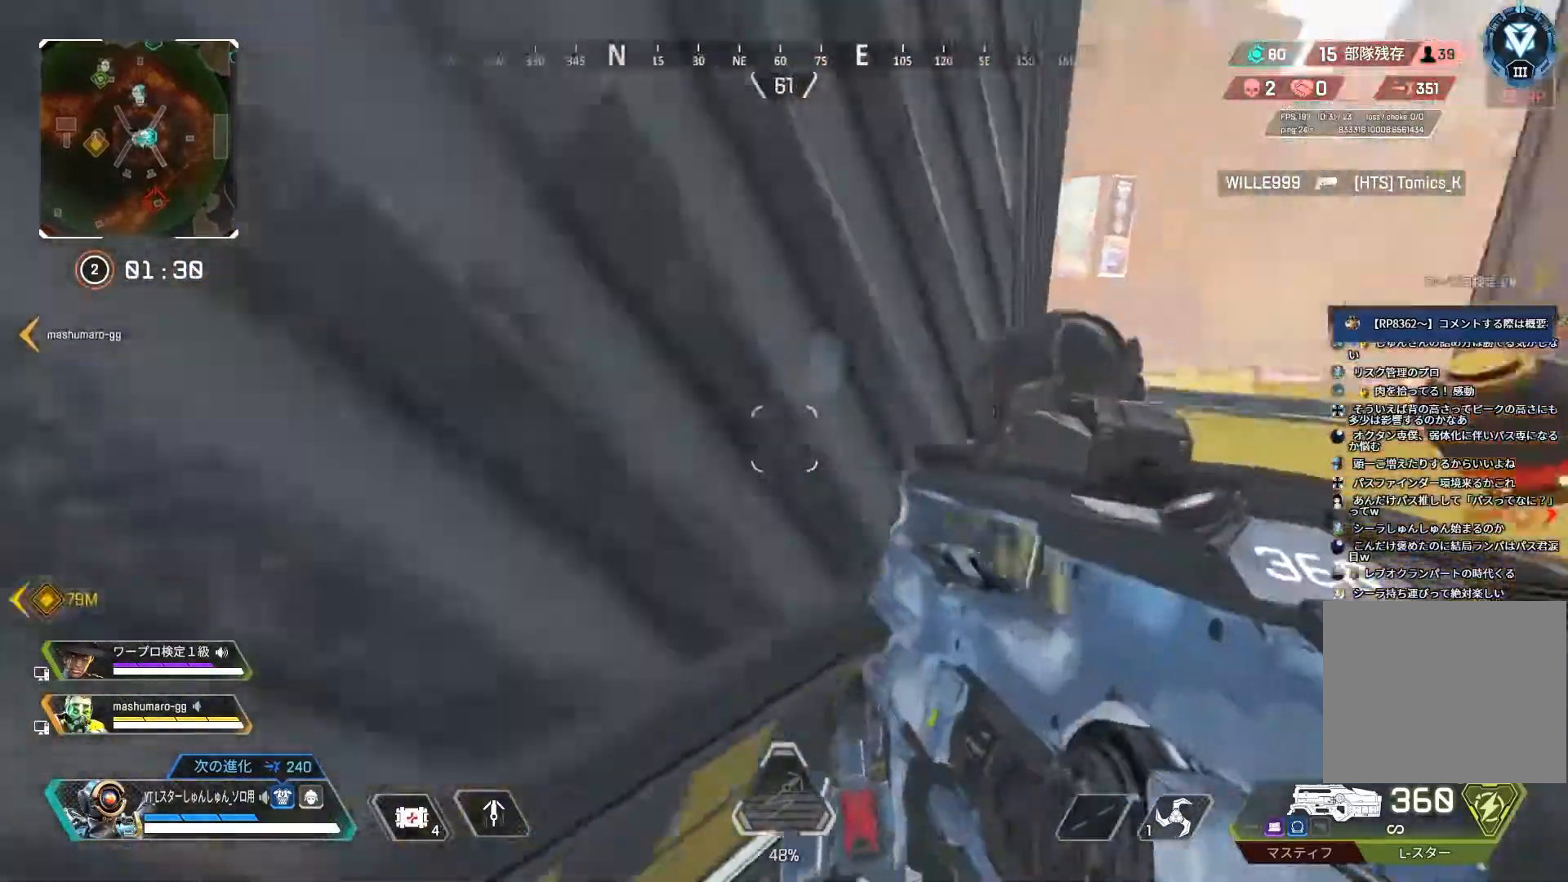
{"buttons": [], "left_stick": "up-left", "right_stick": "left", "events": [[250, "left_stick", "up-left"]]}
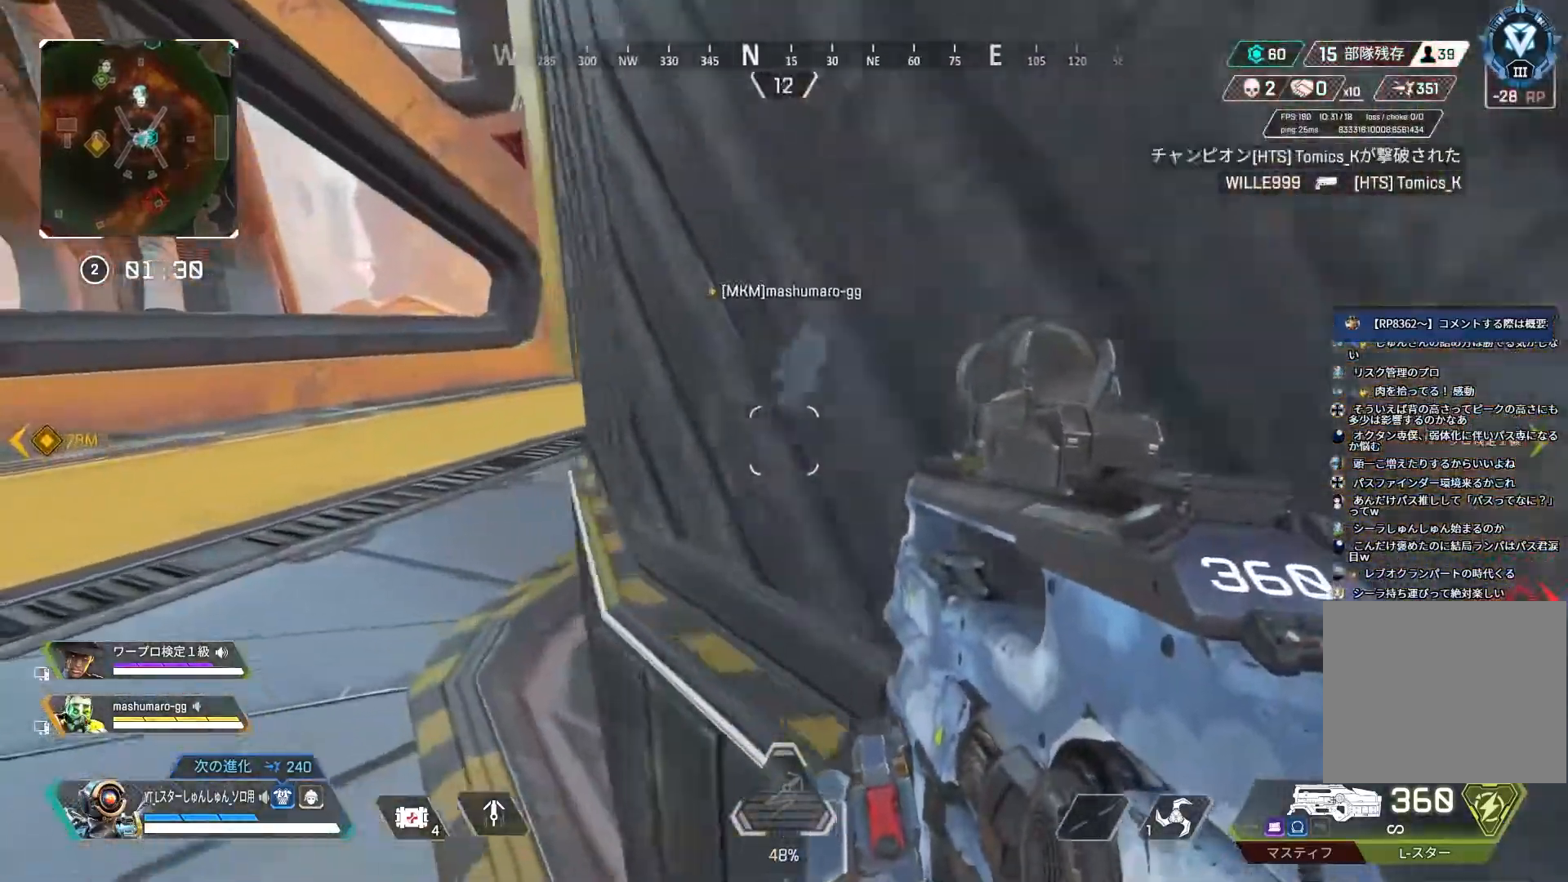
{"buttons": [], "left_stick": "up", "right_stick": "up-right", "events": [[183, "right_stick", "center"], [317, "left_stick", "up"], [433, "right_stick", "up-right"]]}
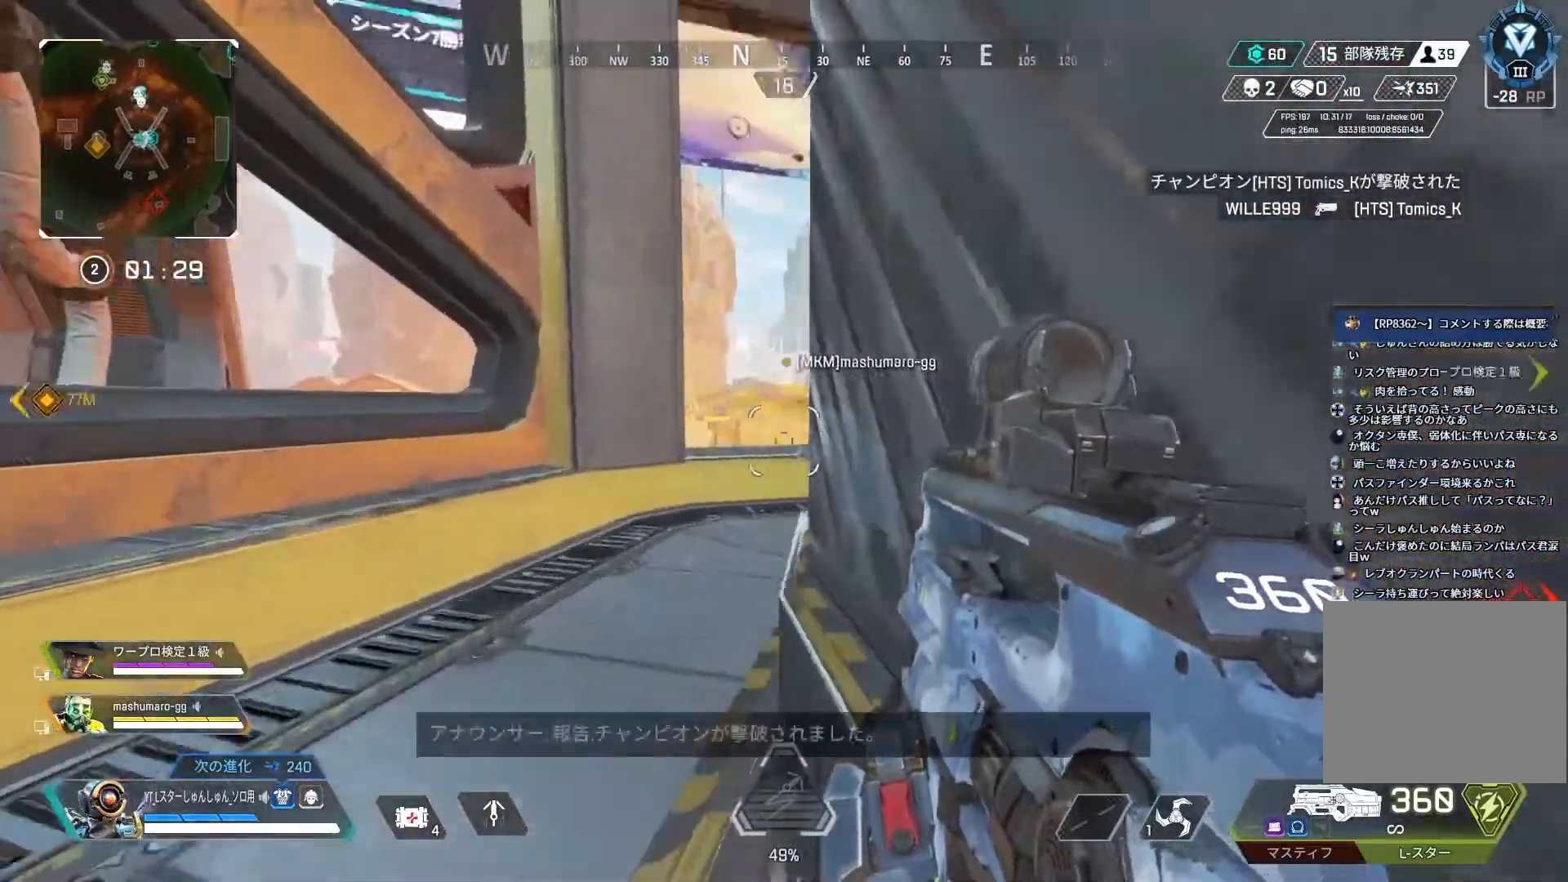
{"buttons": [], "left_stick": "up", "right_stick": "center", "events": [[17, "right_stick", "up"], [183, "right_stick", "up-left"], [467, "right_stick", "center"]]}
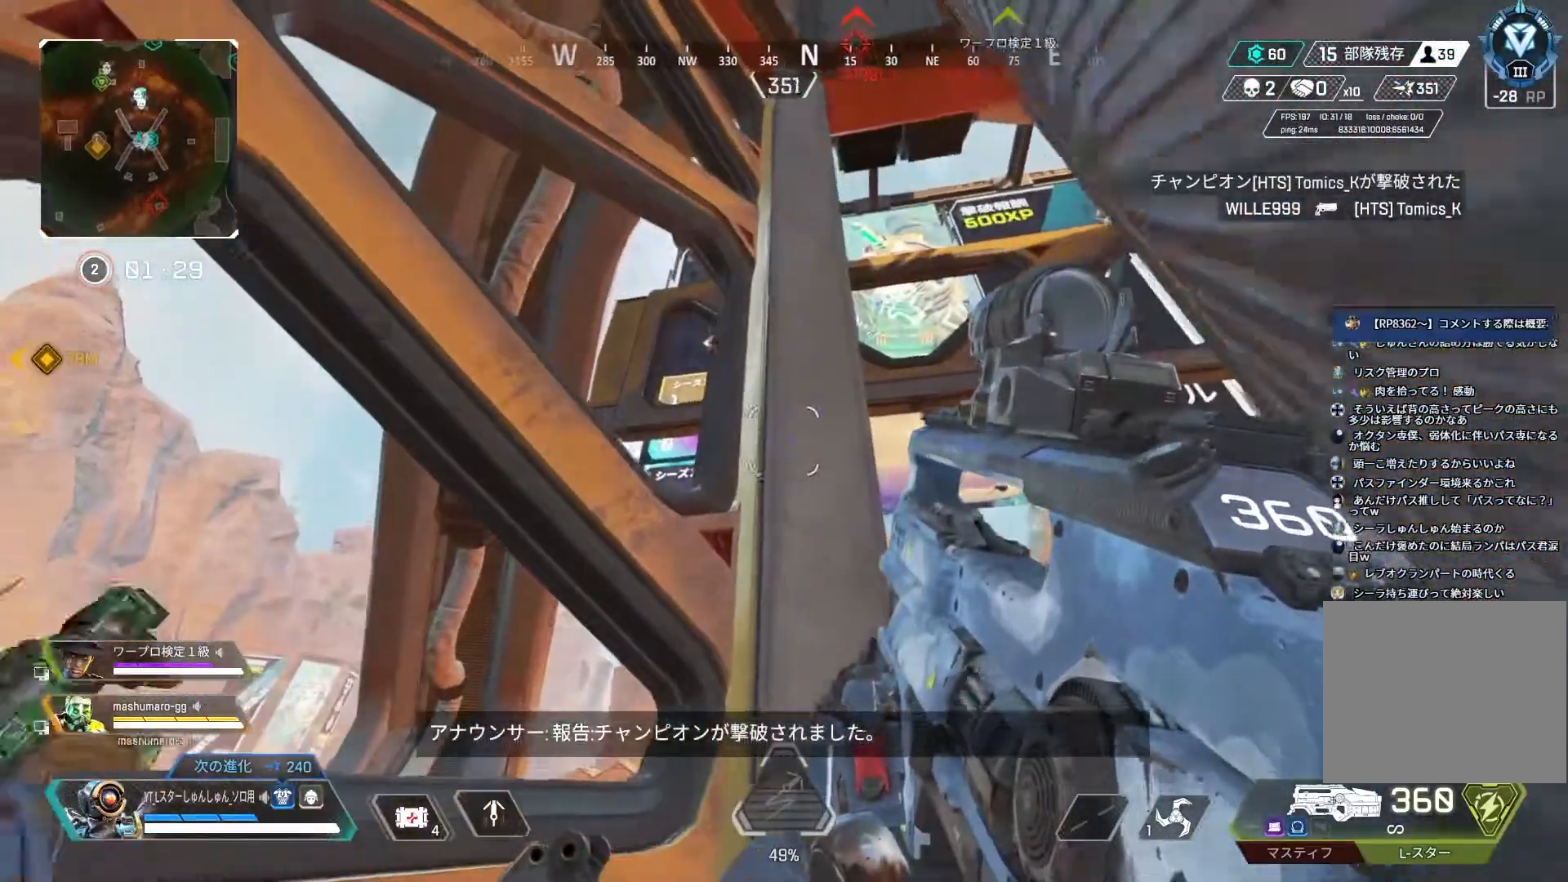
{"buttons": [], "left_stick": "up", "right_stick": "up-left", "events": [[183, "right_stick", "up"], [350, "right_stick", "up-left"]]}
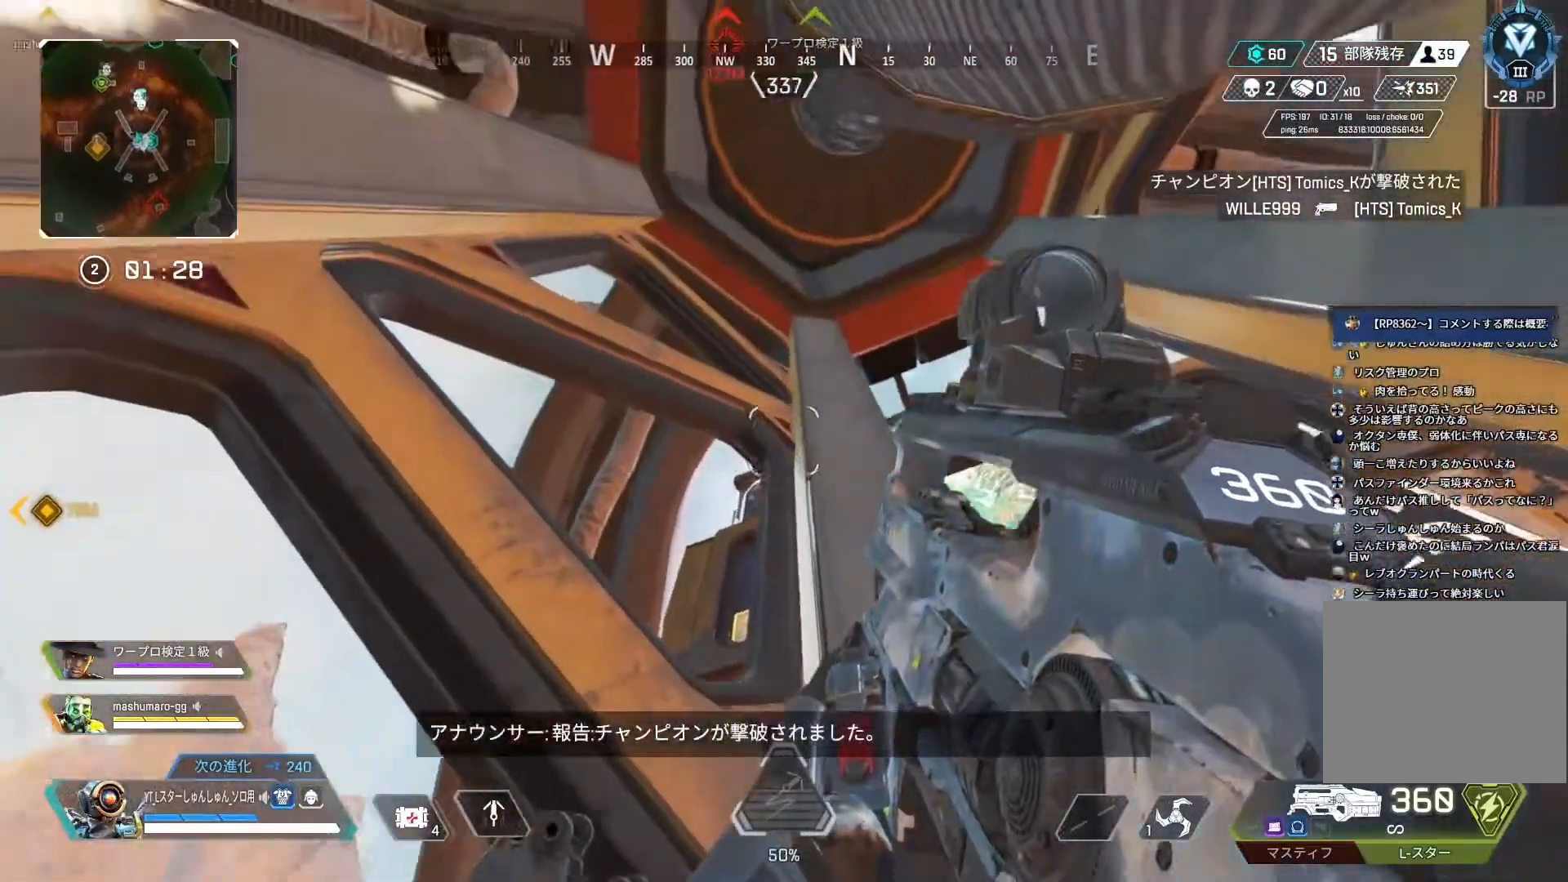
{"buttons": [], "left_stick": "left", "right_stick": "up-right", "events": [[33, "right_stick", "up"], [117, "left_stick", "up-left"], [217, "left_stick", "left"], [317, "right_stick", "up-right"]]}
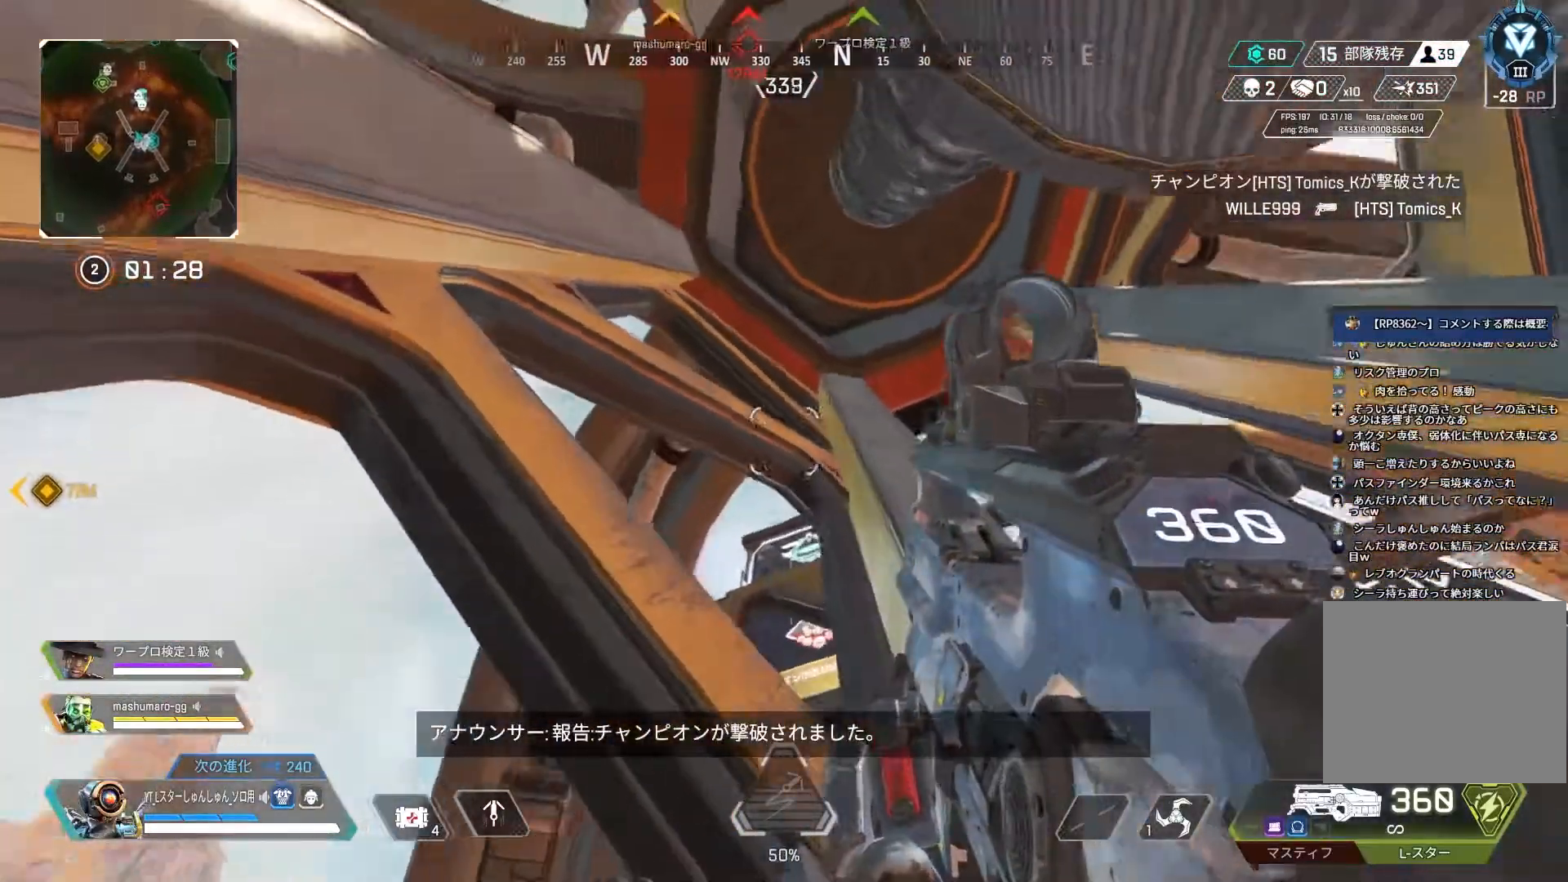
{"buttons": [], "left_stick": "up-right", "right_stick": "center", "events": [[17, "right_stick", "right"], [50, "left_stick", "center"], [167, "left_stick", "up-right"], [400, "right_stick", "center"]]}
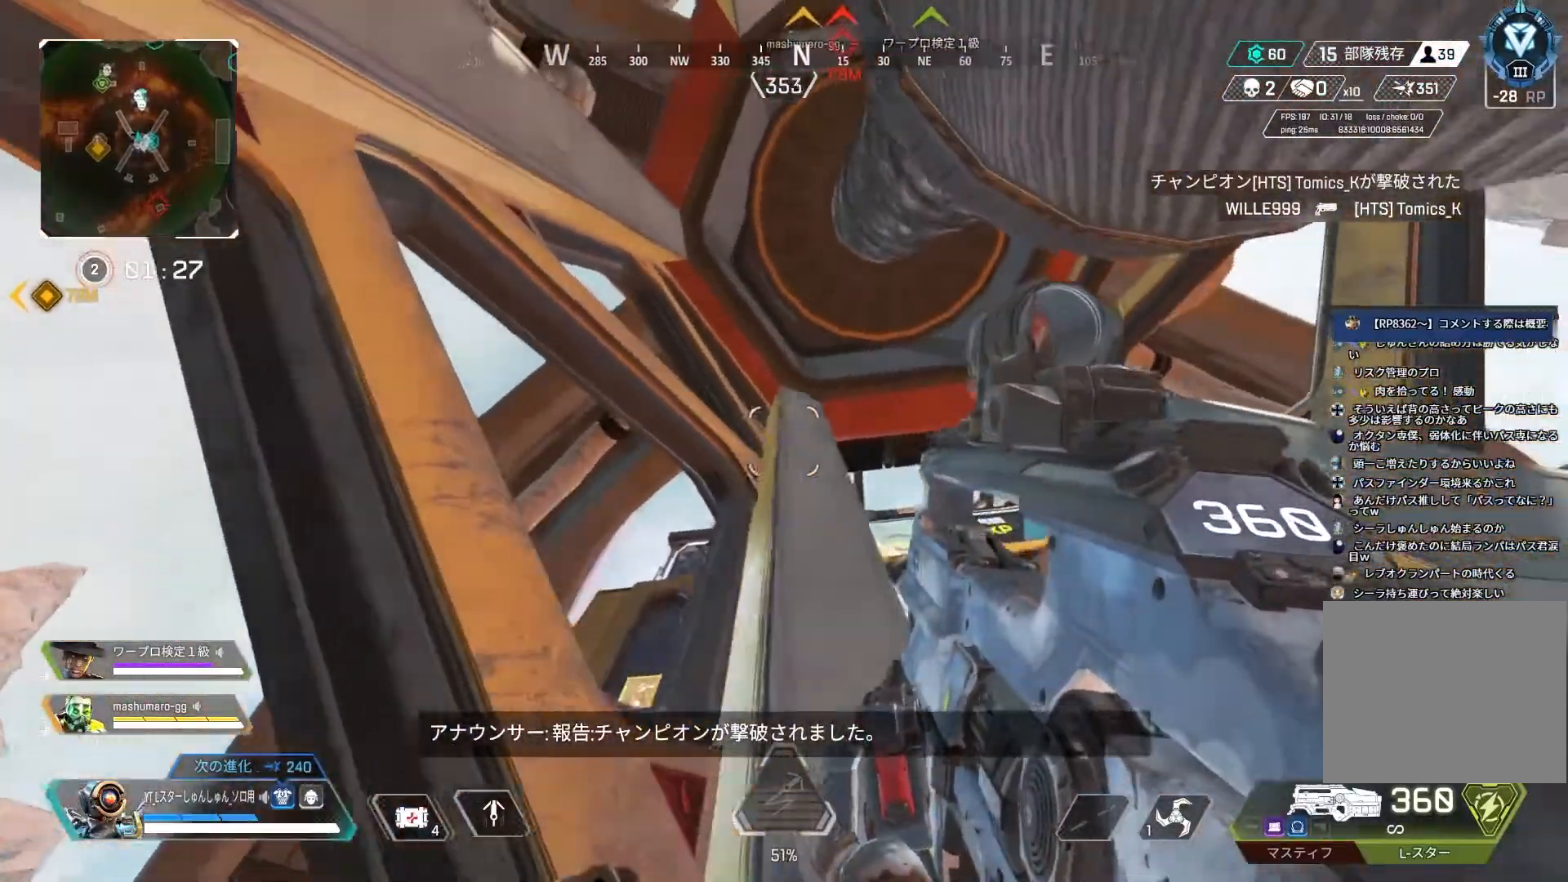
{"buttons": [], "left_stick": "left", "right_stick": "center", "events": [[183, "left_stick", "left"]]}
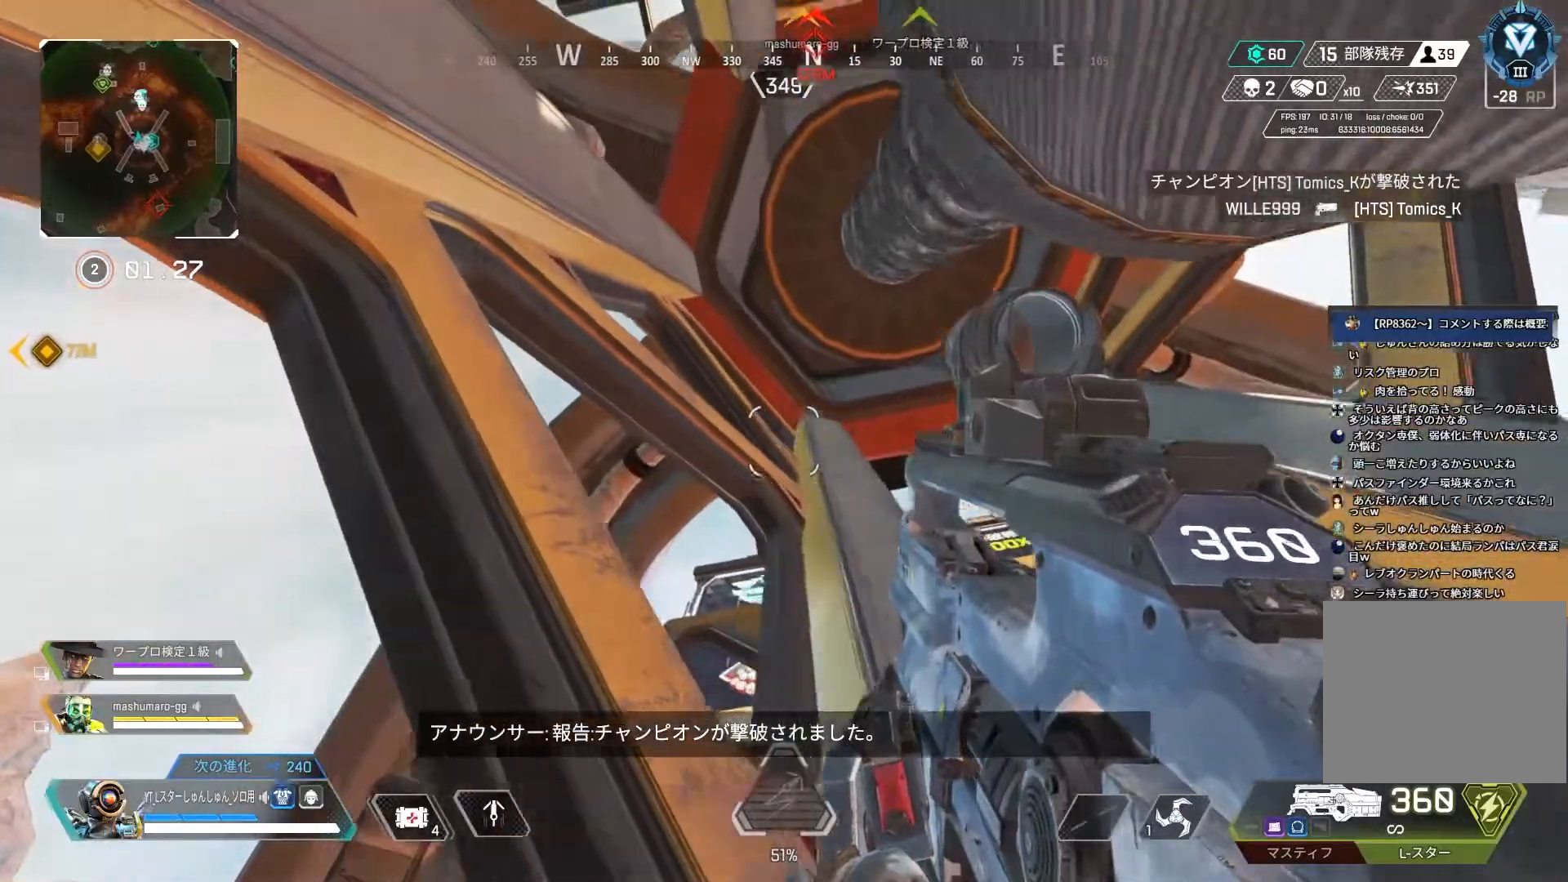
{"buttons": [], "left_stick": "up-right", "right_stick": "center", "events": [[100, "left_stick", "down-left"], [417, "left_stick", "center"], [500, "left_stick", "up-right"]]}
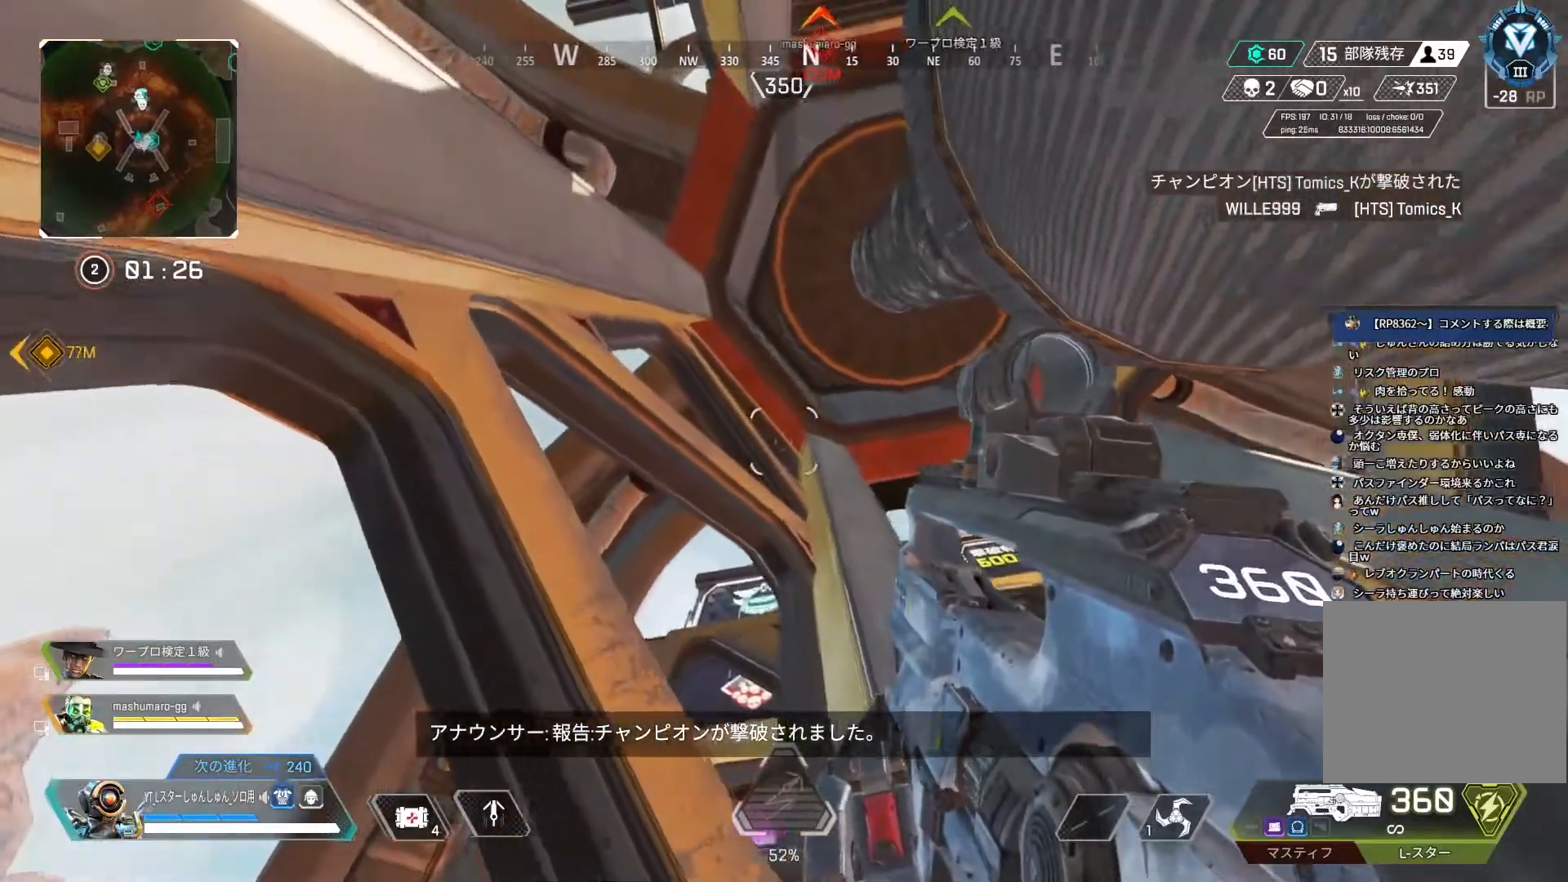
{"buttons": [], "left_stick": "up-right", "right_stick": "left", "events": [[217, "left_stick", "up"], [250, "right_stick", "left"], [383, "left_stick", "up-right"]]}
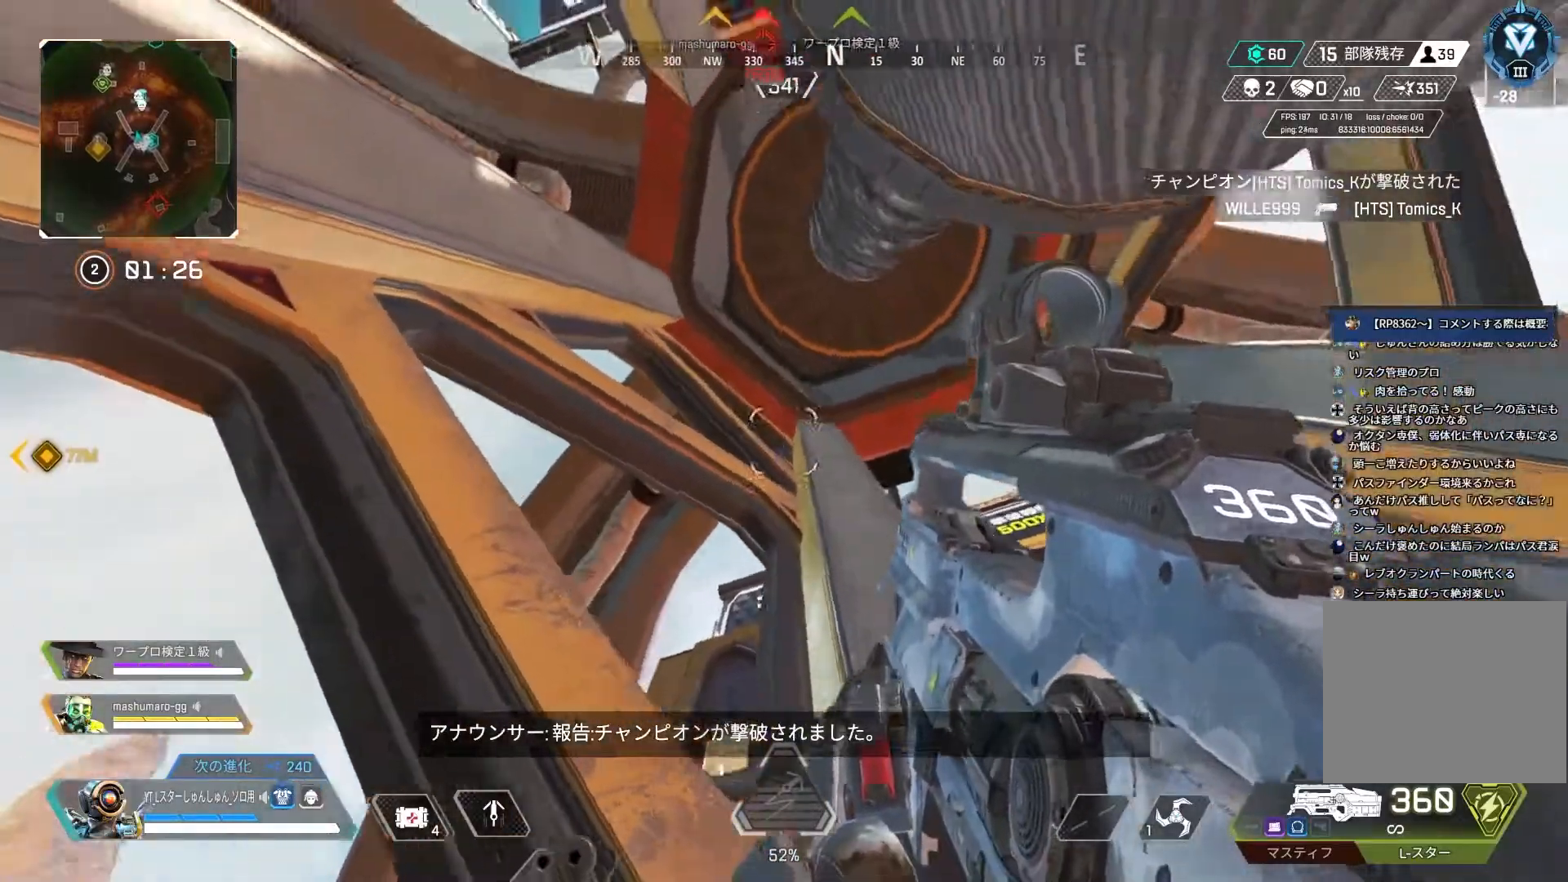
{"buttons": [], "left_stick": "down-left", "right_stick": "center", "events": [[33, "left_stick", "center"], [167, "left_stick", "left"], [200, "right_stick", "center"], [350, "left_stick", "down-left"]]}
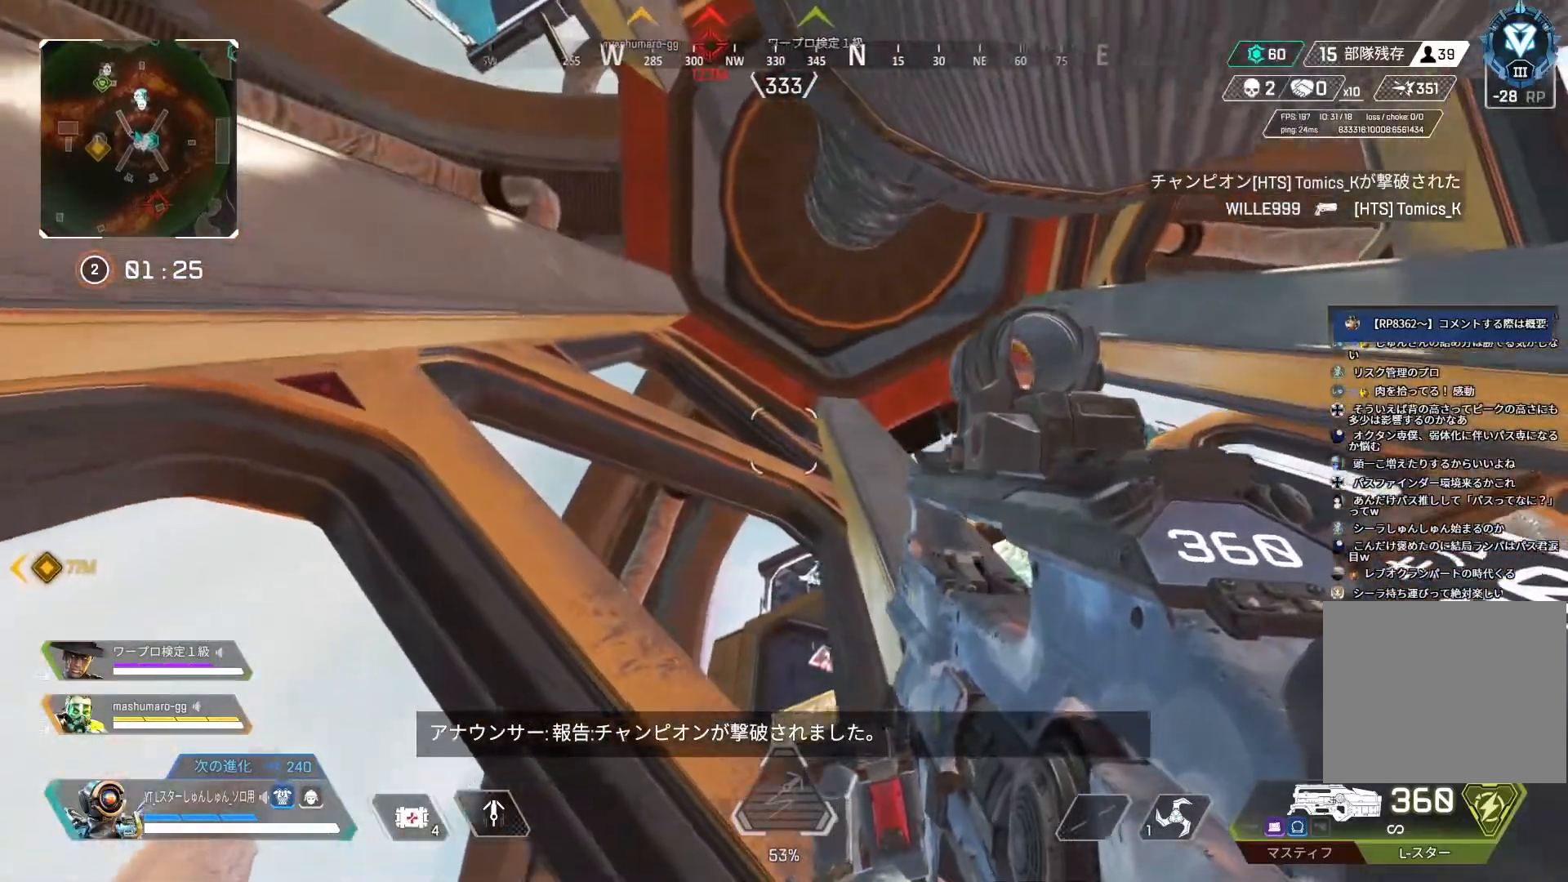
{"buttons": [], "left_stick": "down", "right_stick": "down-right", "events": [[100, "right_stick", "down"], [283, "right_stick", "down-right"], [317, "left_stick", "down"]]}
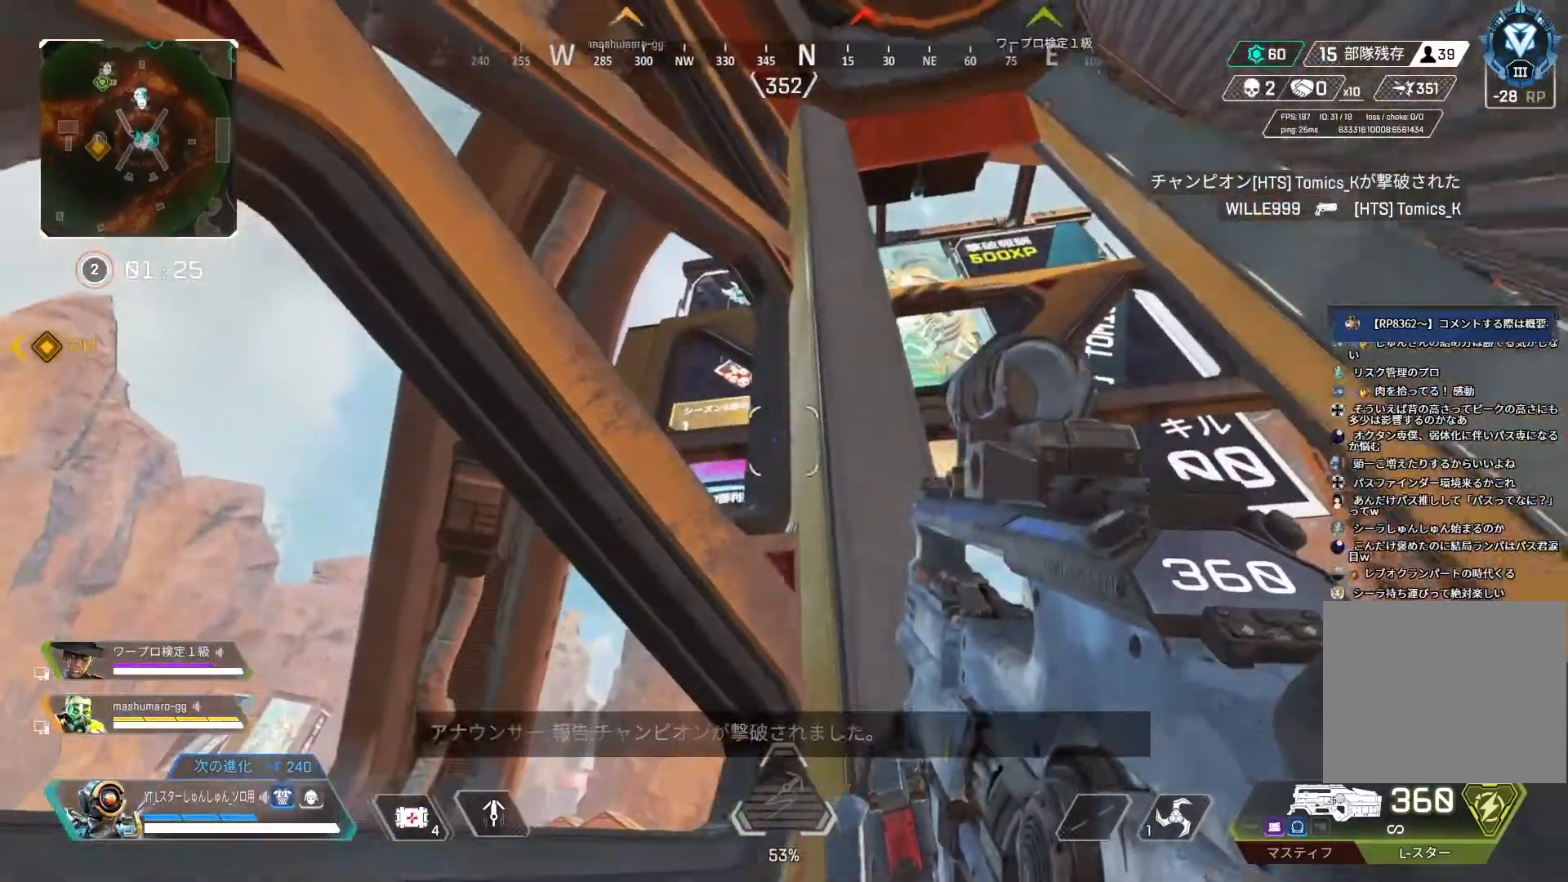
{"buttons": ["L3"], "left_stick": "up-left", "right_stick": "right", "events": [[133, "left_stick", "down-left"], [250, "left_stick", "left"], [350, "right_stick", "right"], [367, "left_stick", "up-left"], [433, "L3", "down"]]}
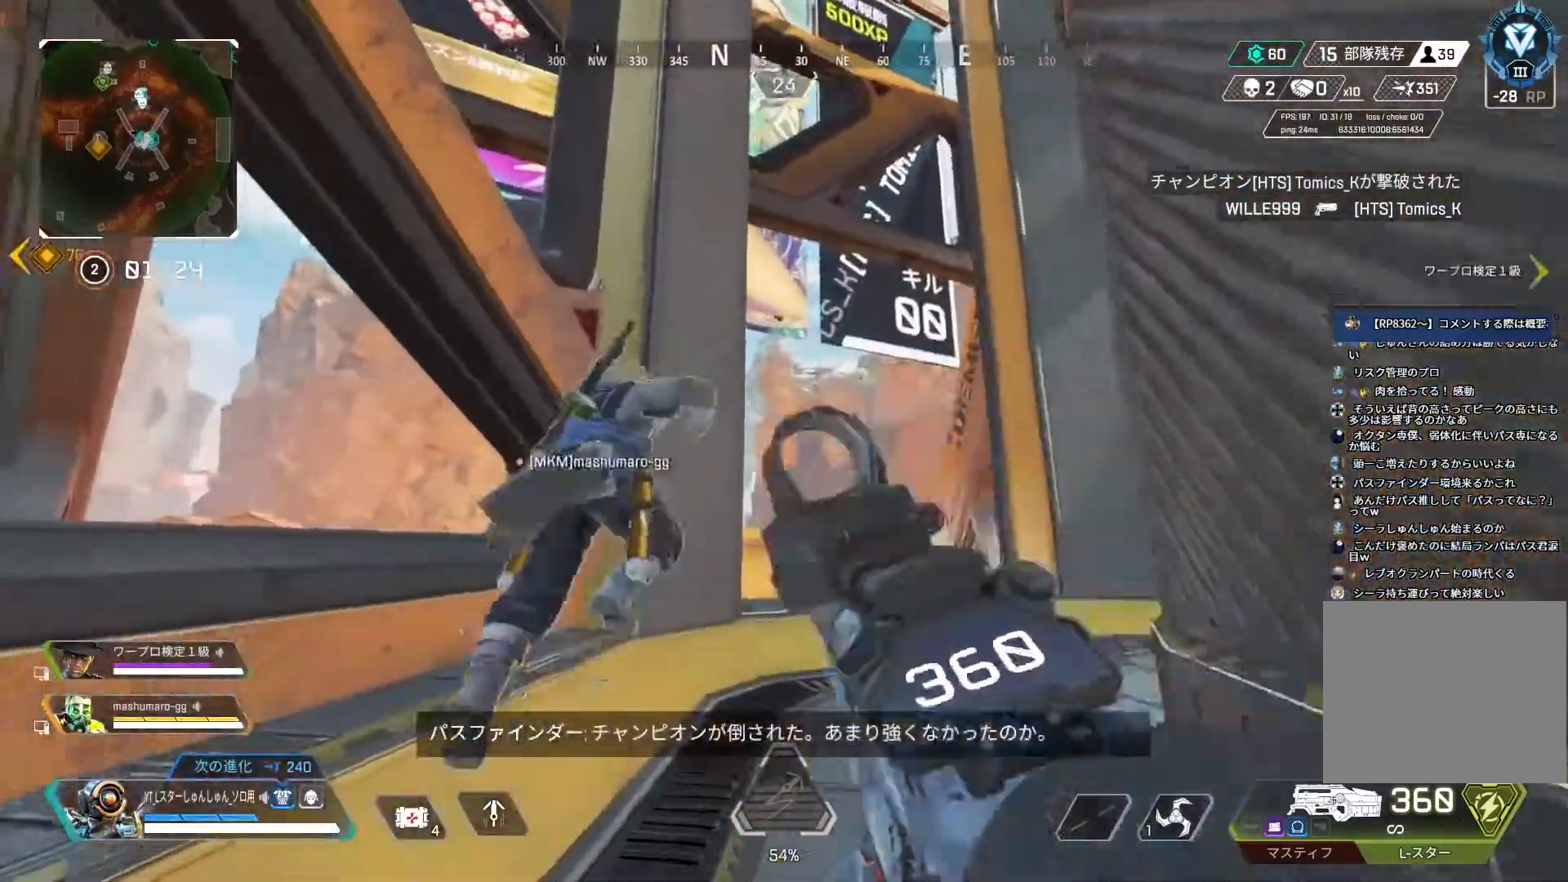
{"buttons": [], "left_stick": "up-left", "right_stick": "down-right", "events": [[33, "right_stick", "down-right"], [67, "L3", "up"]]}
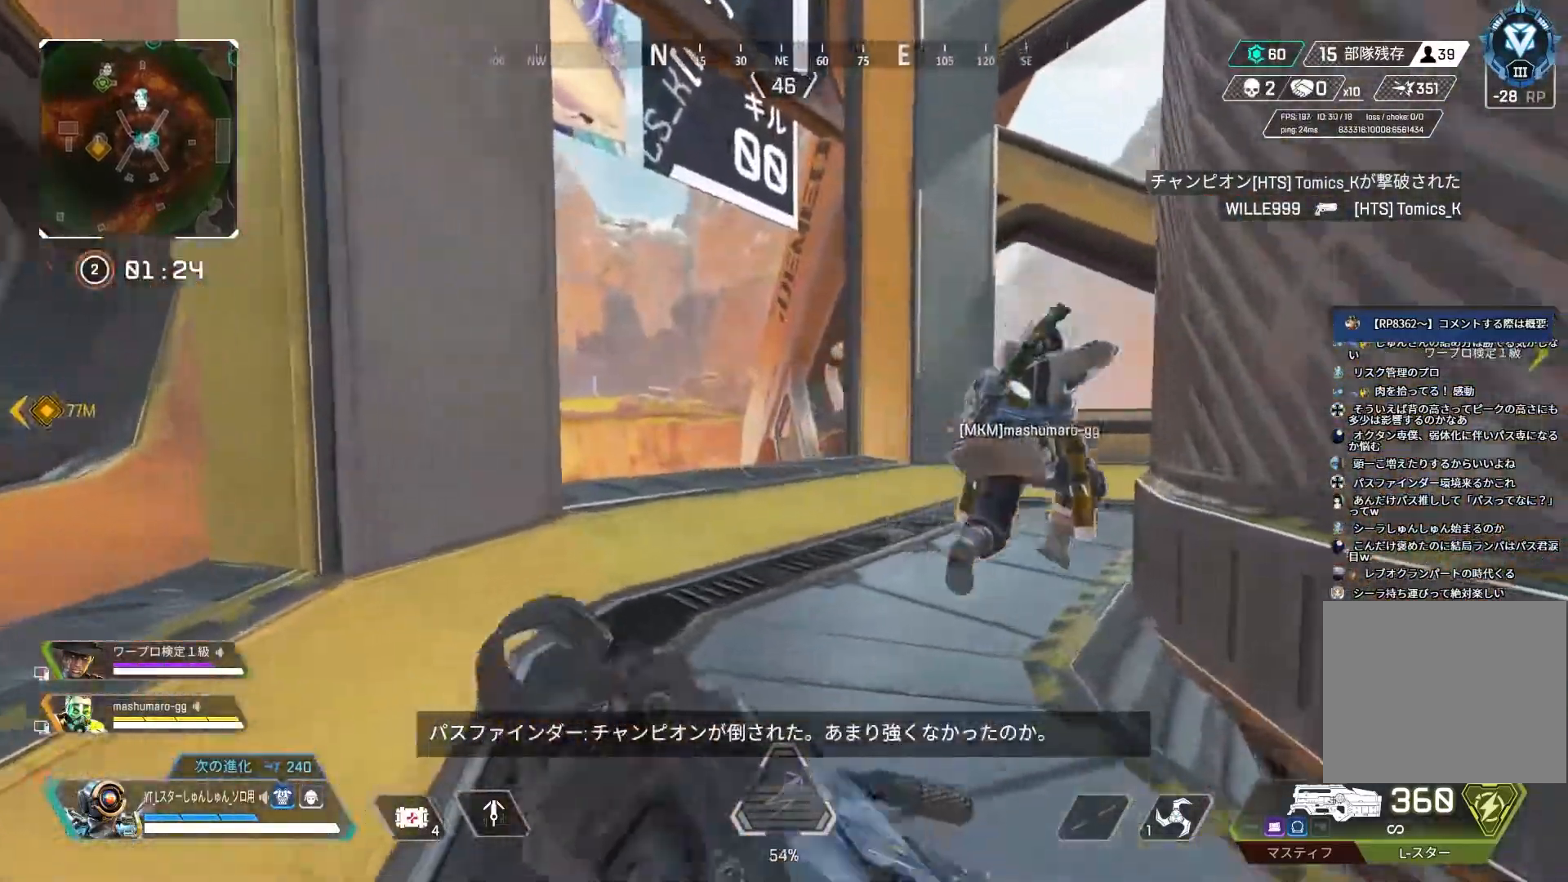
{"buttons": [], "left_stick": "down-right", "right_stick": "up-right", "events": [[83, "right_stick", "up-right"], [317, "left_stick", "down-left"], [383, "left_stick", "down-right"]]}
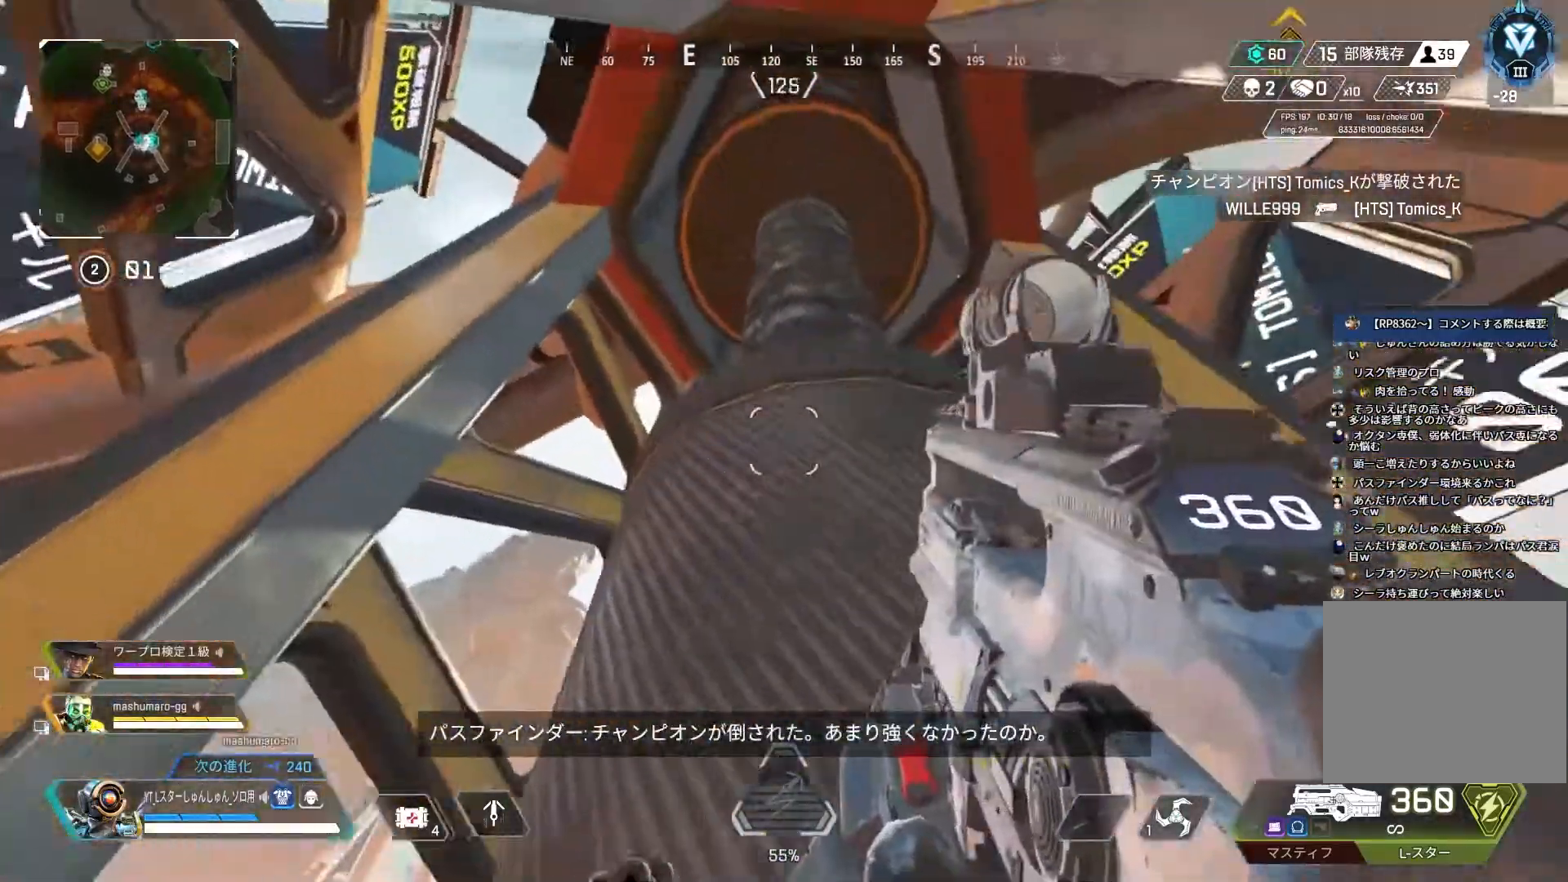
{"buttons": ["L3"], "left_stick": "up", "right_stick": "down-right", "events": [[17, "right_stick", "right"], [50, "left_stick", "right"], [317, "left_stick", "up"], [367, "right_stick", "down-right"], [400, "L3", "down"]]}
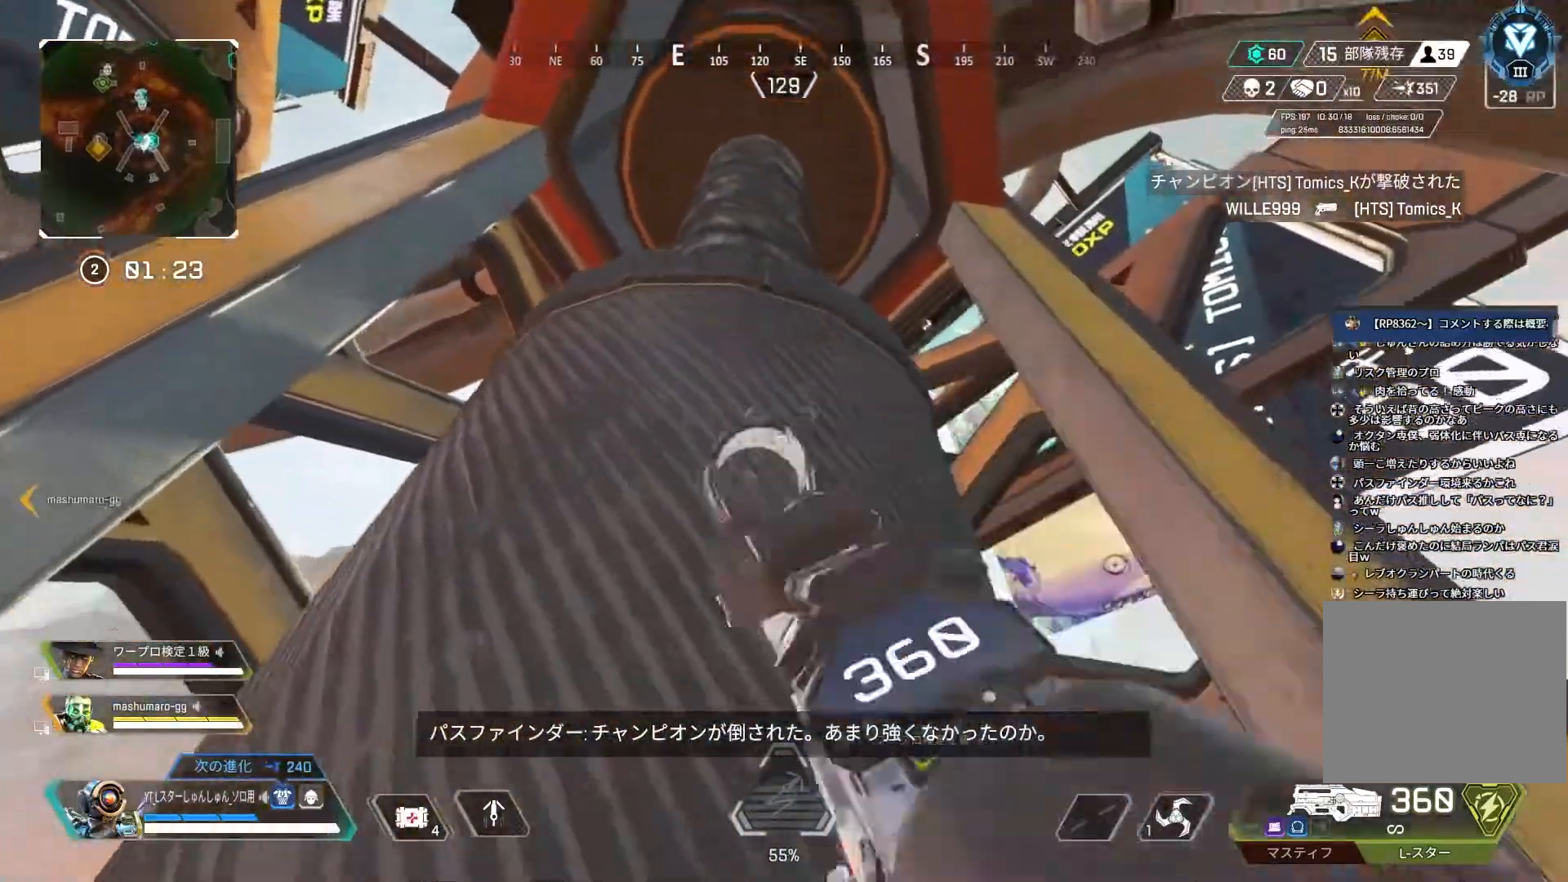
{"buttons": ["L3"], "left_stick": "up", "right_stick": "up-left", "events": [[67, "right_stick", "center"], [233, "L1", "down"], [383, "L1", "up"], [450, "right_stick", "up-left"]]}